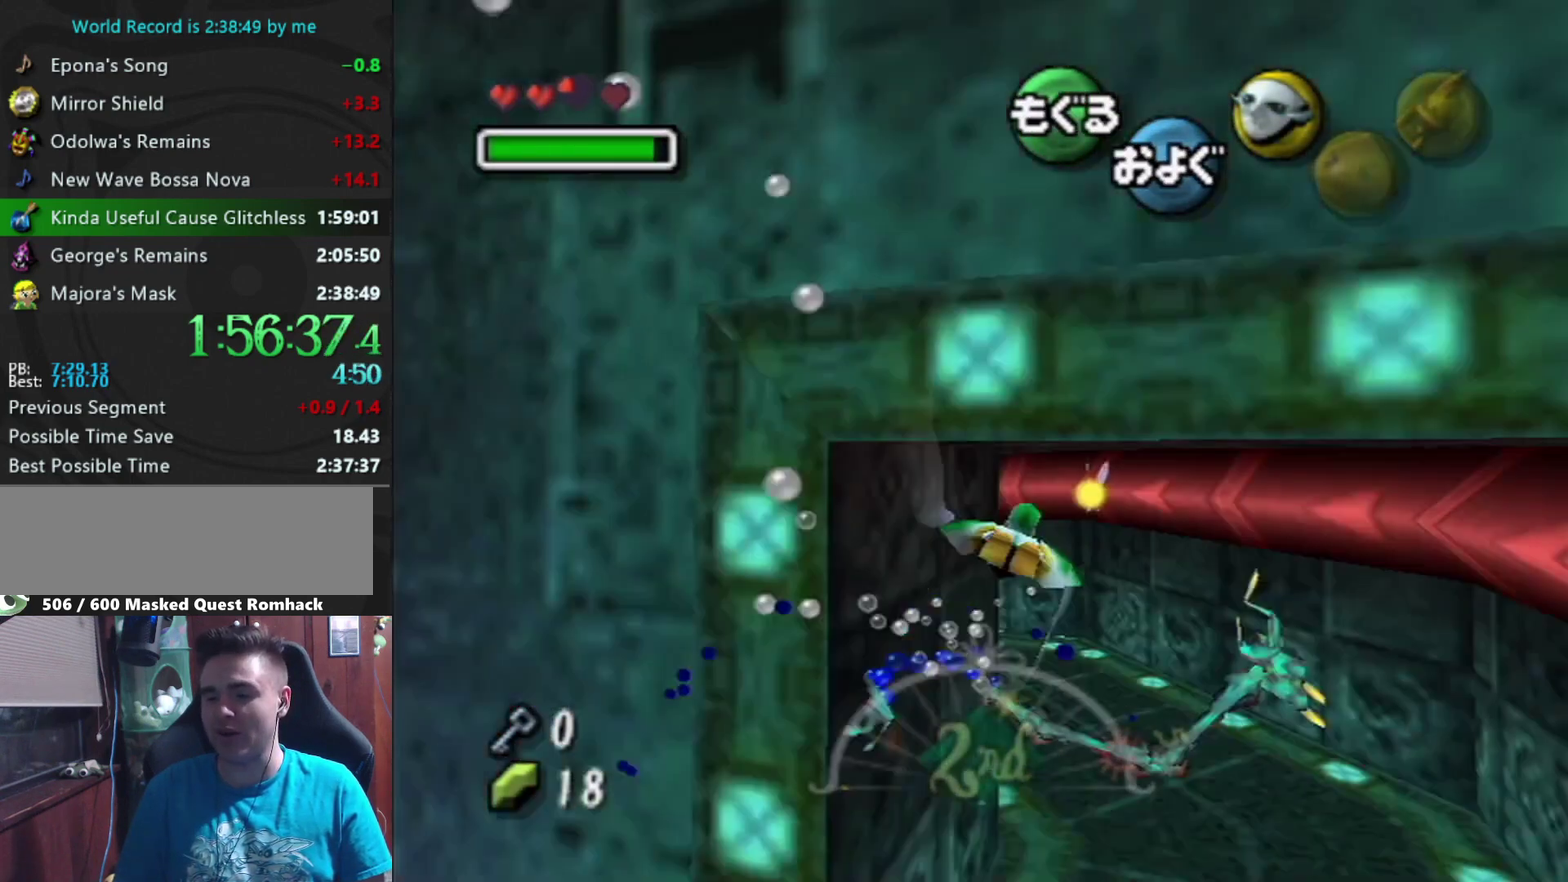
Gameplay with a controller (Nintendo layout); each line is a JSON object with the inputs held at the frame after it. "events" lists button and stick changes between this image and that frame as [ms after this image, input, new state], when the widget could be followed in between. Not read: L3 R3.
{"buttons": ["A"], "left_stick": "left", "right_stick": "center", "events": [[100, "left_stick", "left"]]}
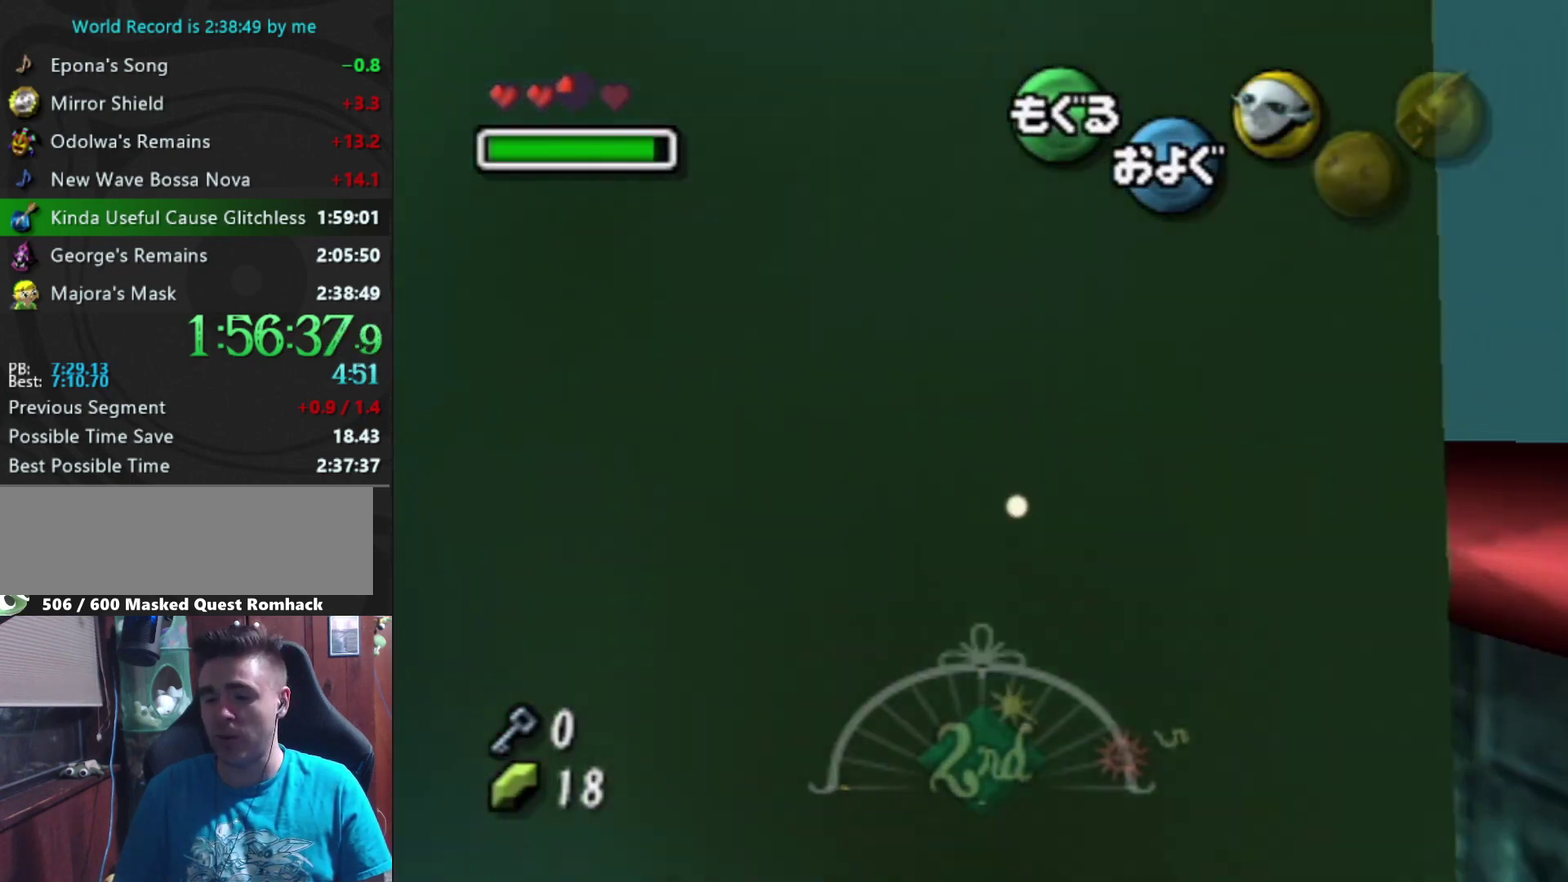
{"buttons": ["A"], "left_stick": "center", "right_stick": "center", "events": [[167, "left_stick", "center"]]}
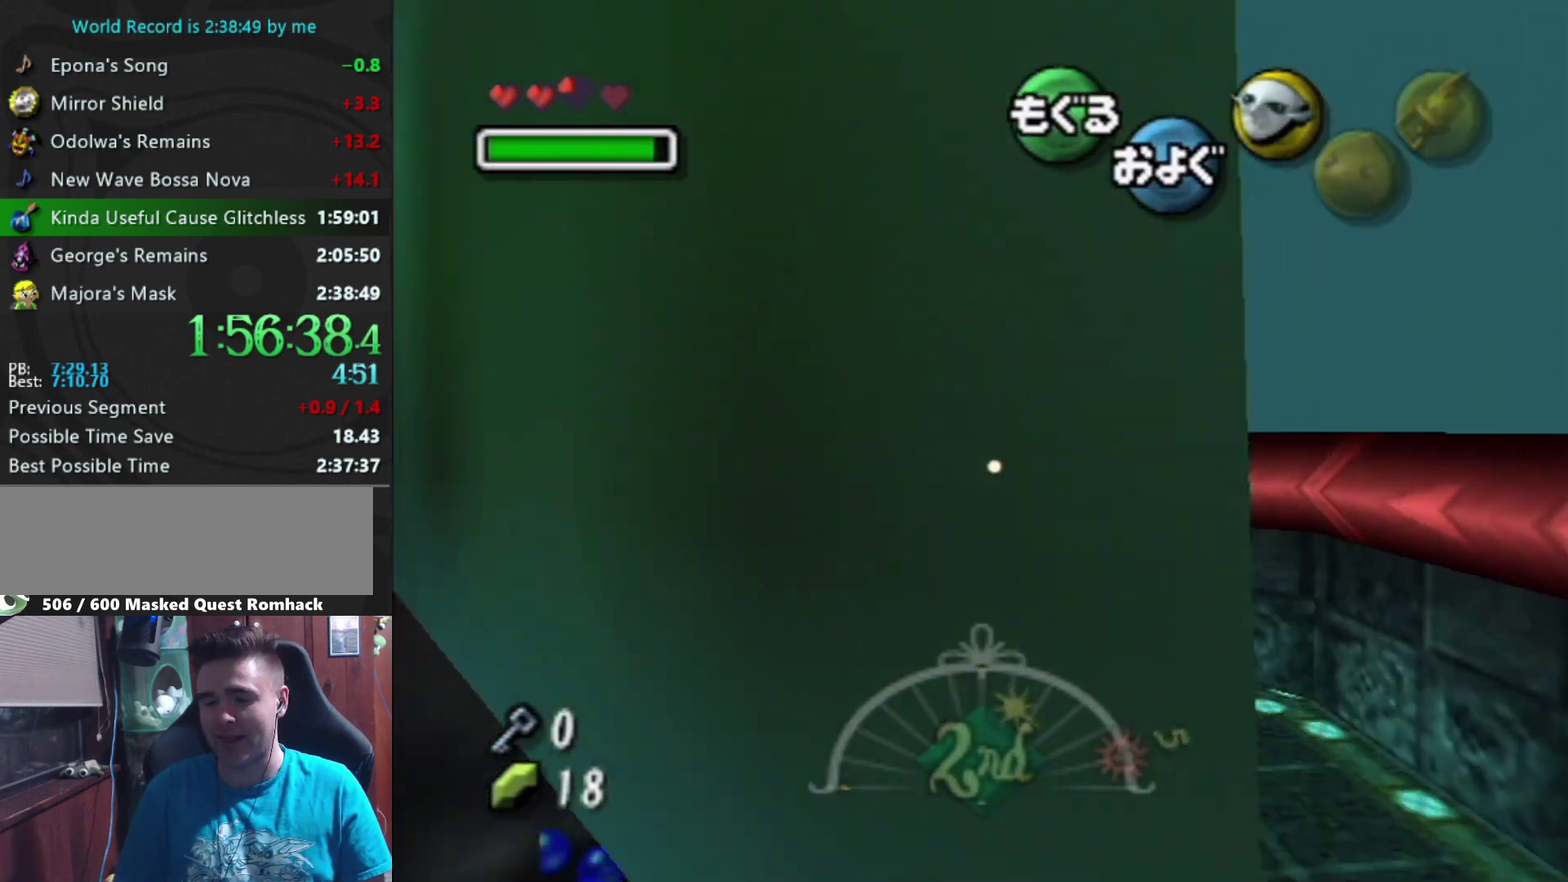
{"buttons": ["A"], "left_stick": "center", "right_stick": "center", "events": [[67, "left_stick", "left"], [133, "left_stick", "center"]]}
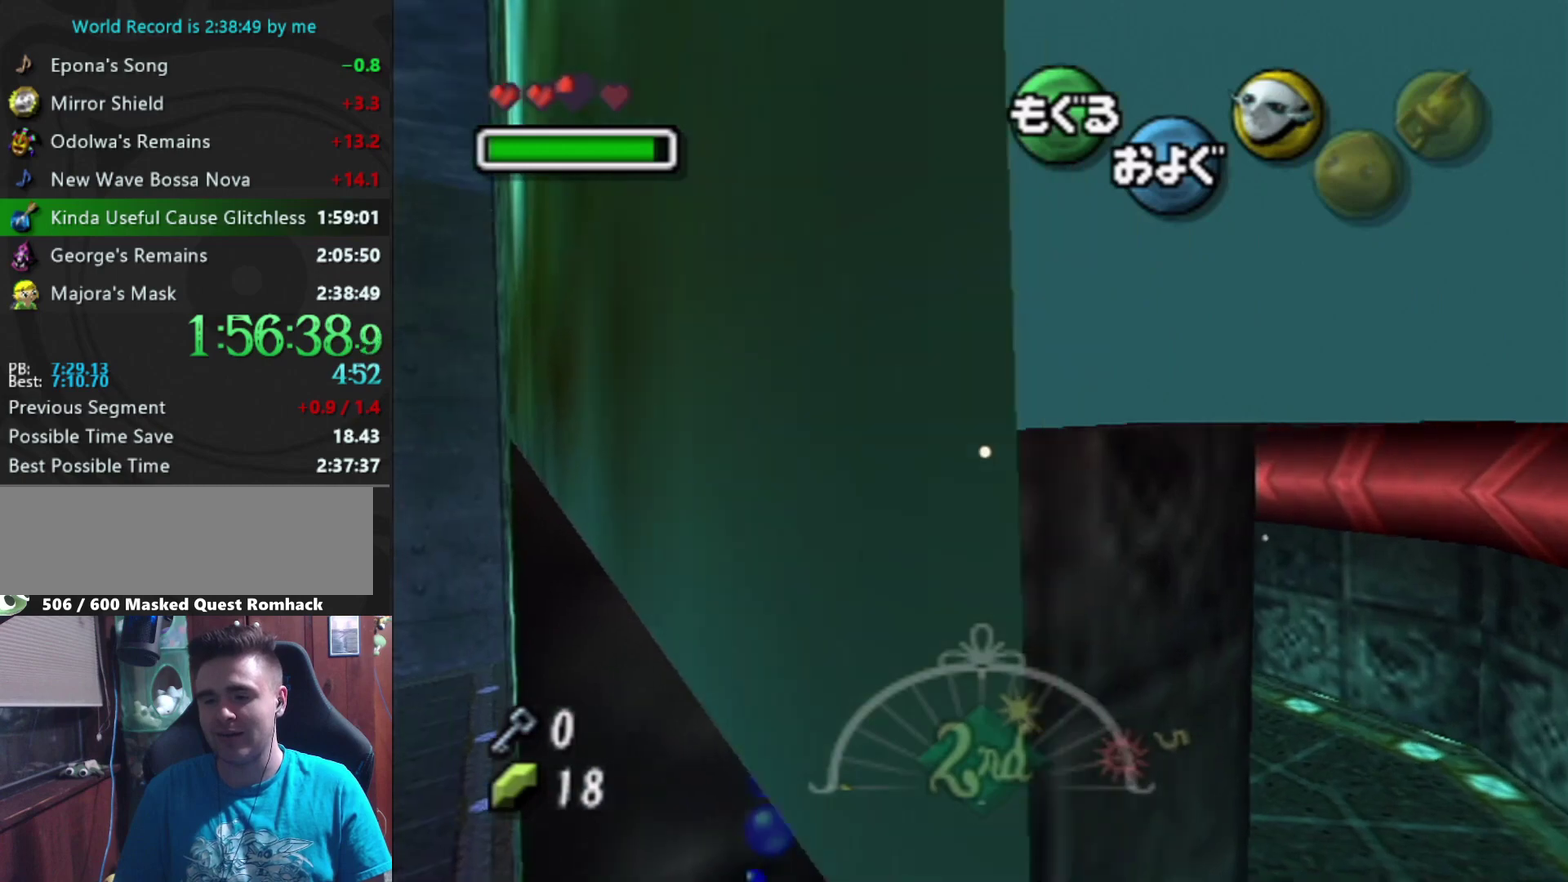
{"buttons": ["A"], "left_stick": "center", "right_stick": "center", "events": [[100, "left_stick", "left"], [200, "left_stick", "center"]]}
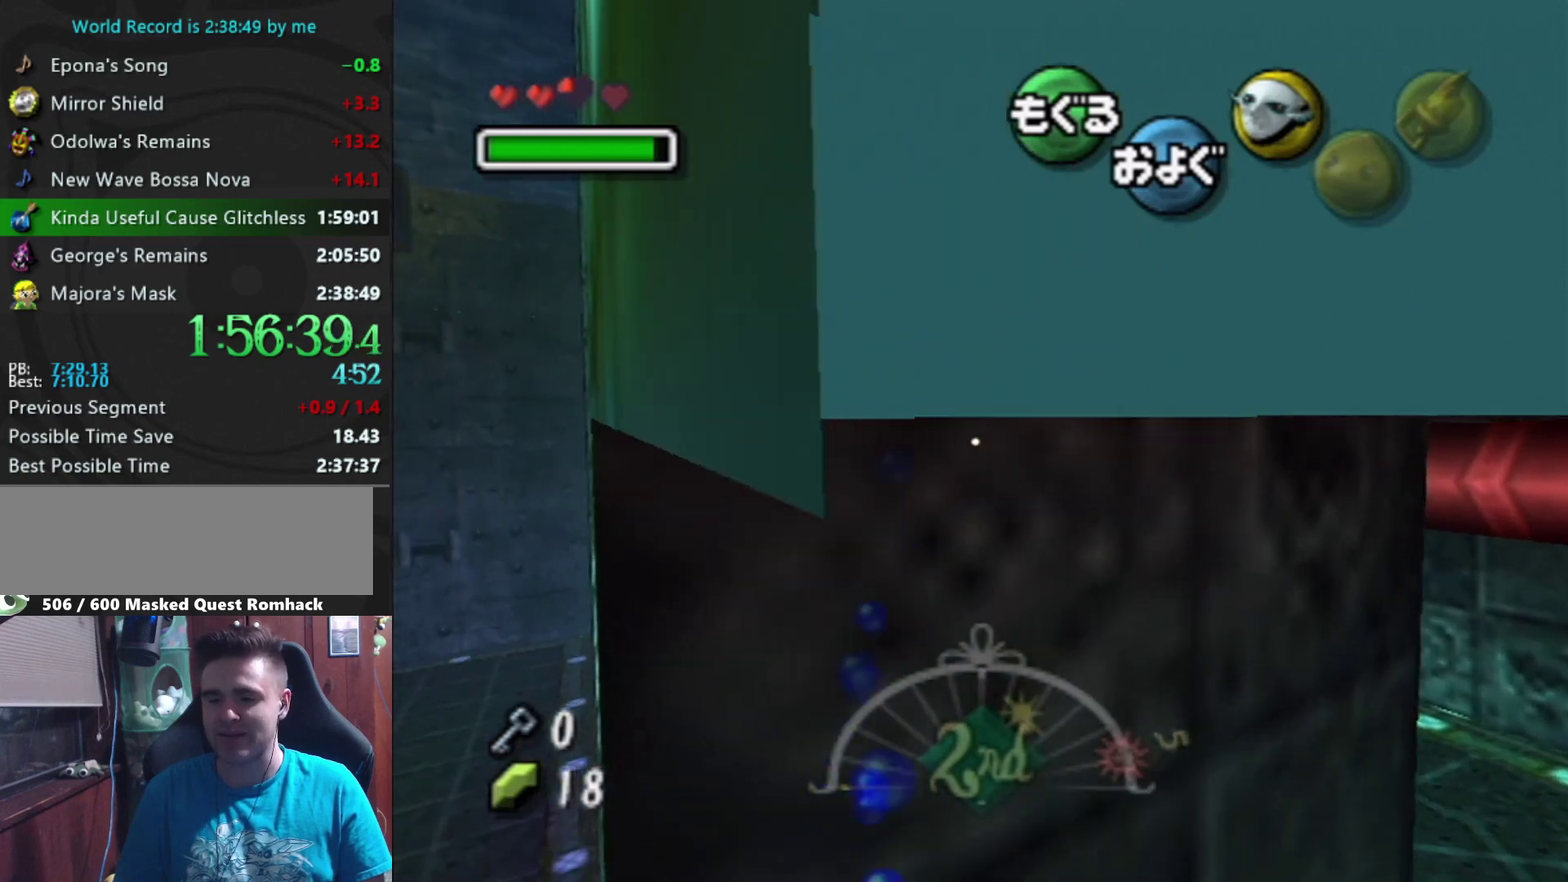
{"buttons": ["A"], "left_stick": "center", "right_stick": "center", "events": []}
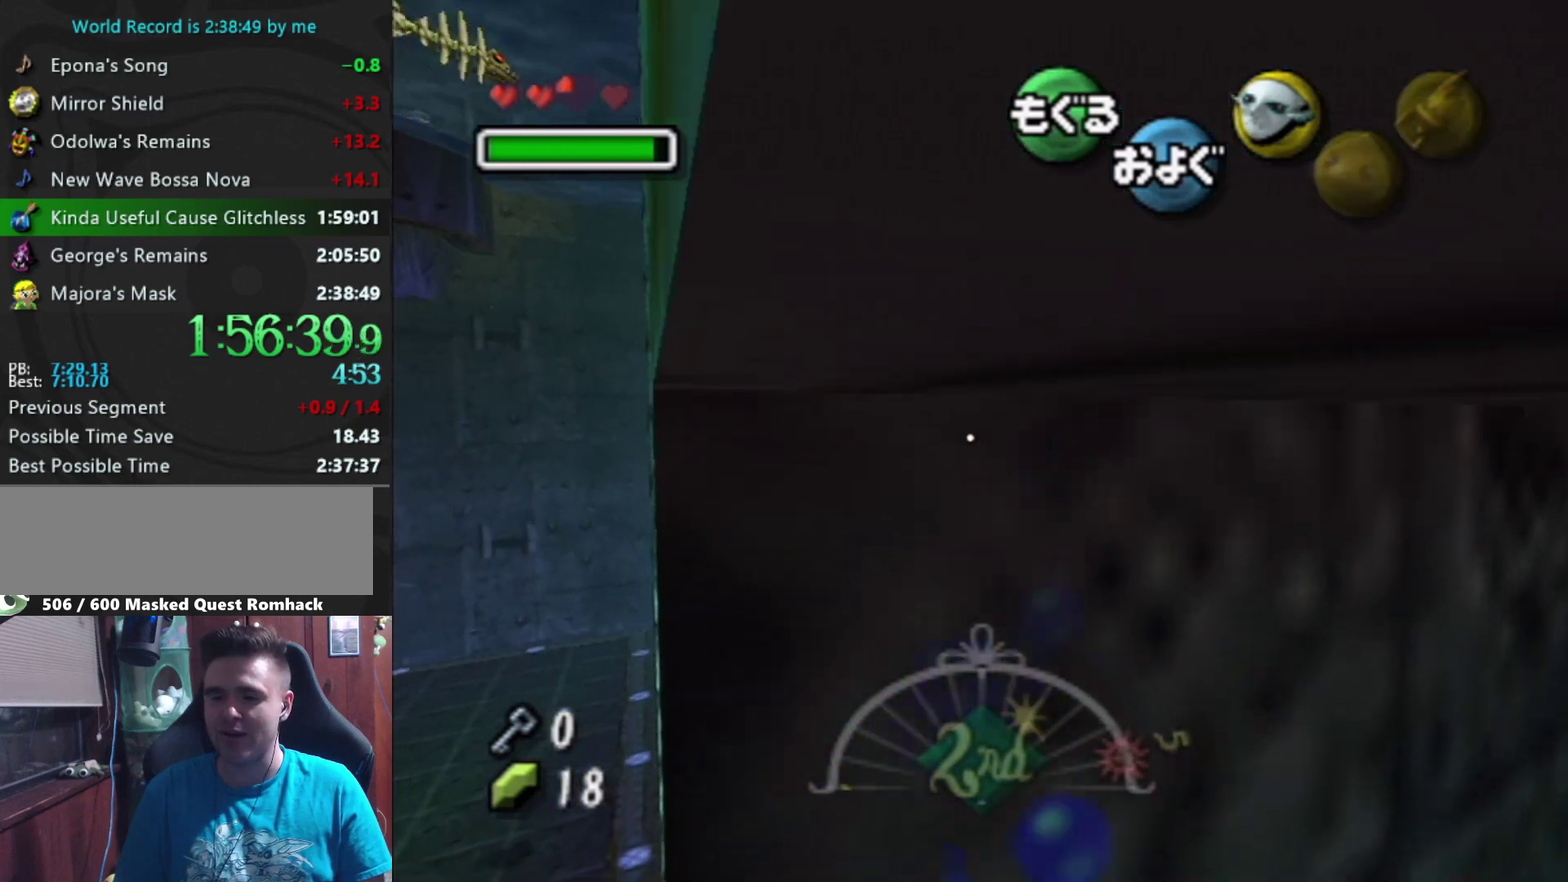
{"buttons": ["A"], "left_stick": "center", "right_stick": "center", "events": []}
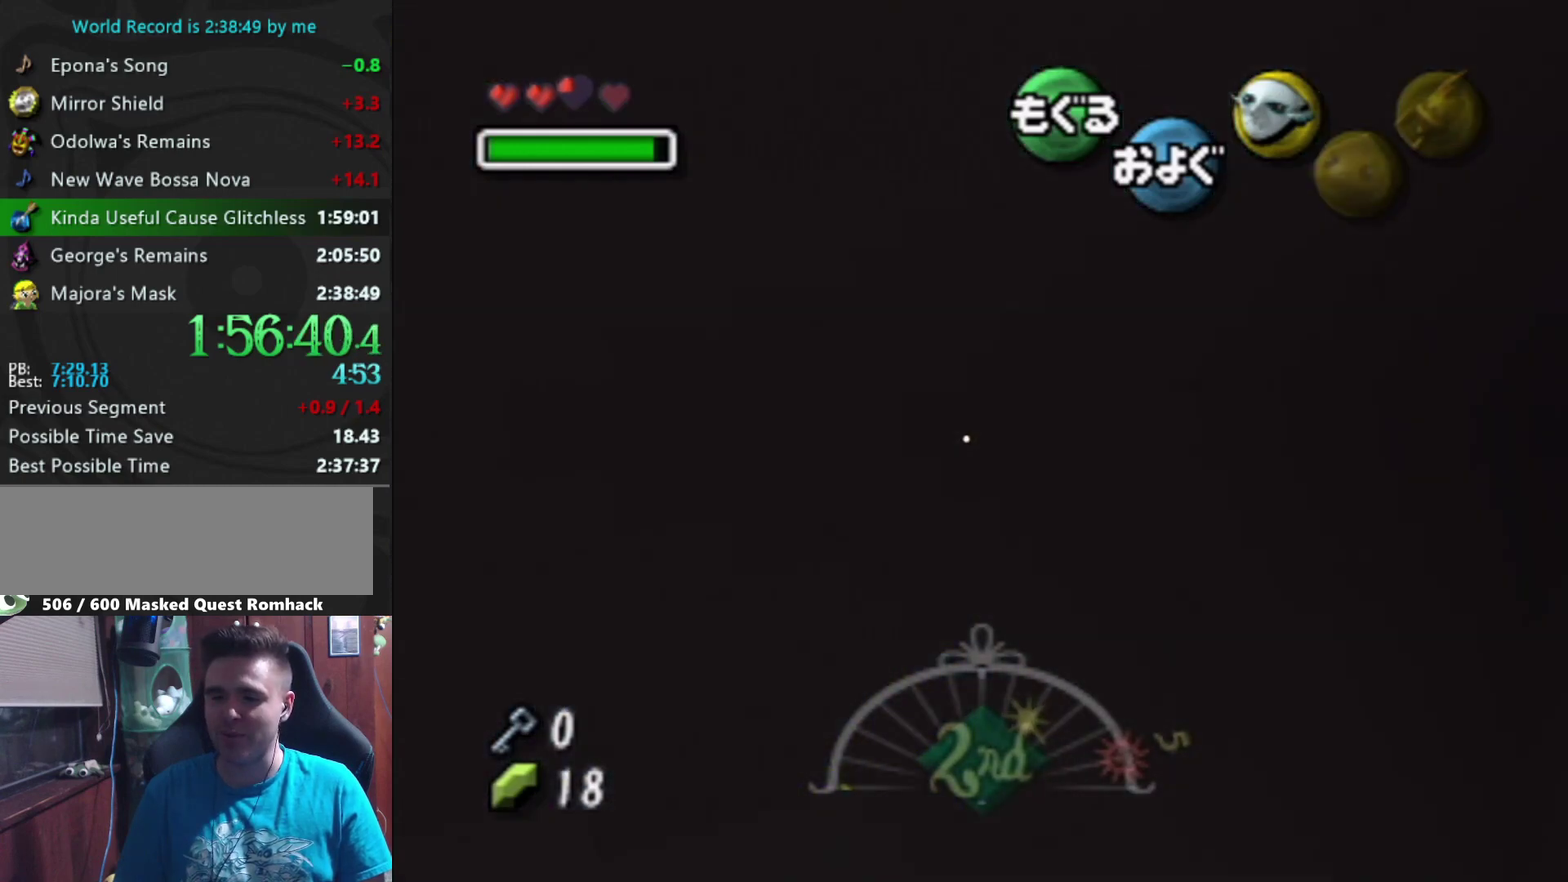
{"buttons": ["A"], "left_stick": "center", "right_stick": "center", "events": []}
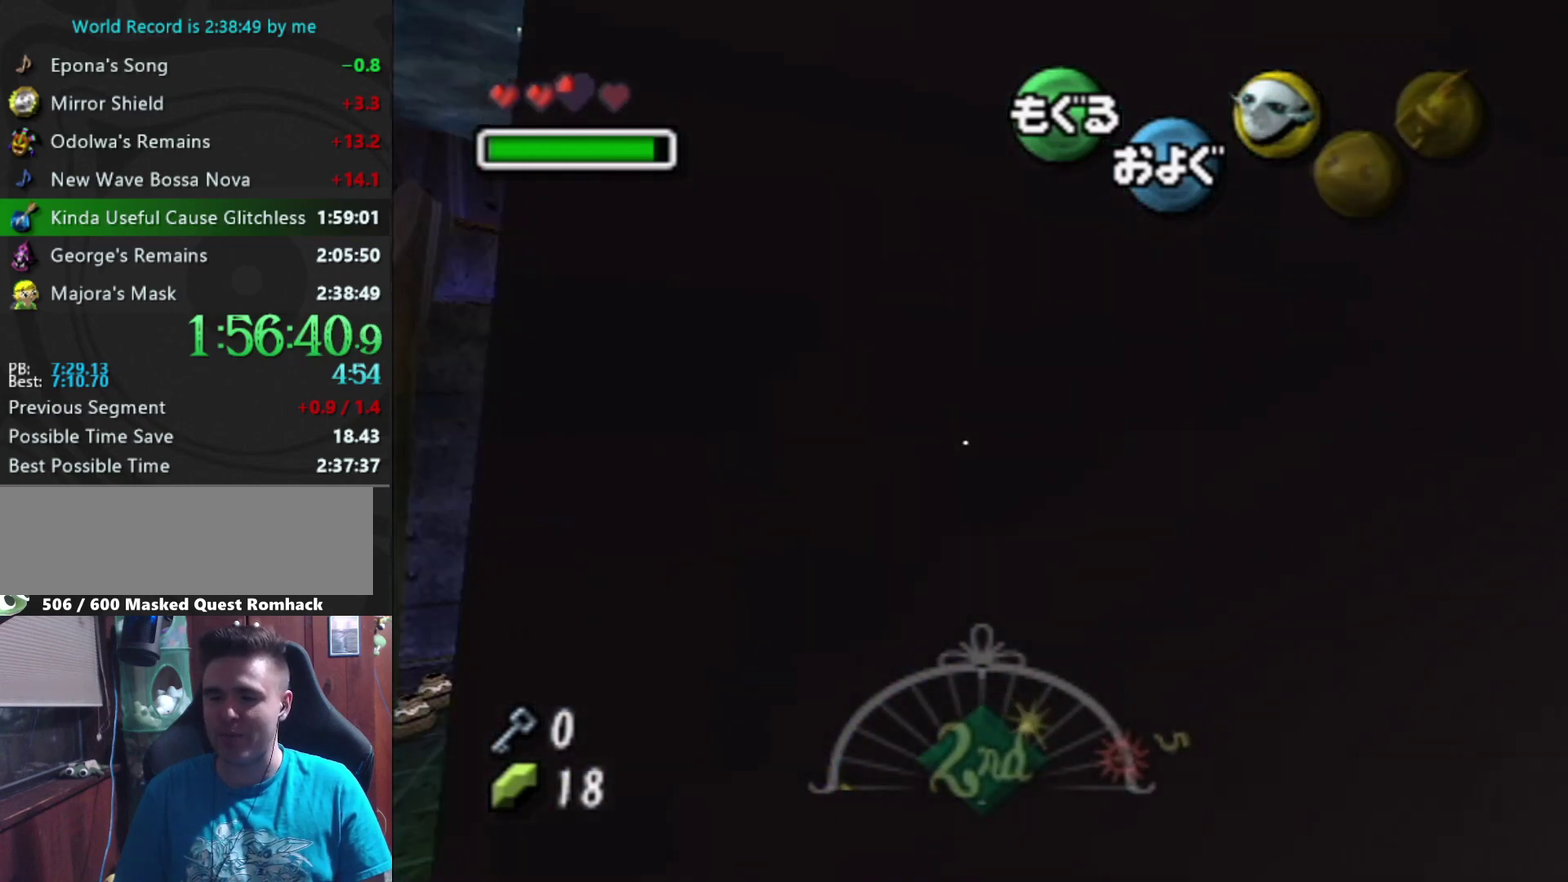
{"buttons": ["A"], "left_stick": "up", "right_stick": "center", "events": [[433, "left_stick", "up-right"], [500, "left_stick", "up"]]}
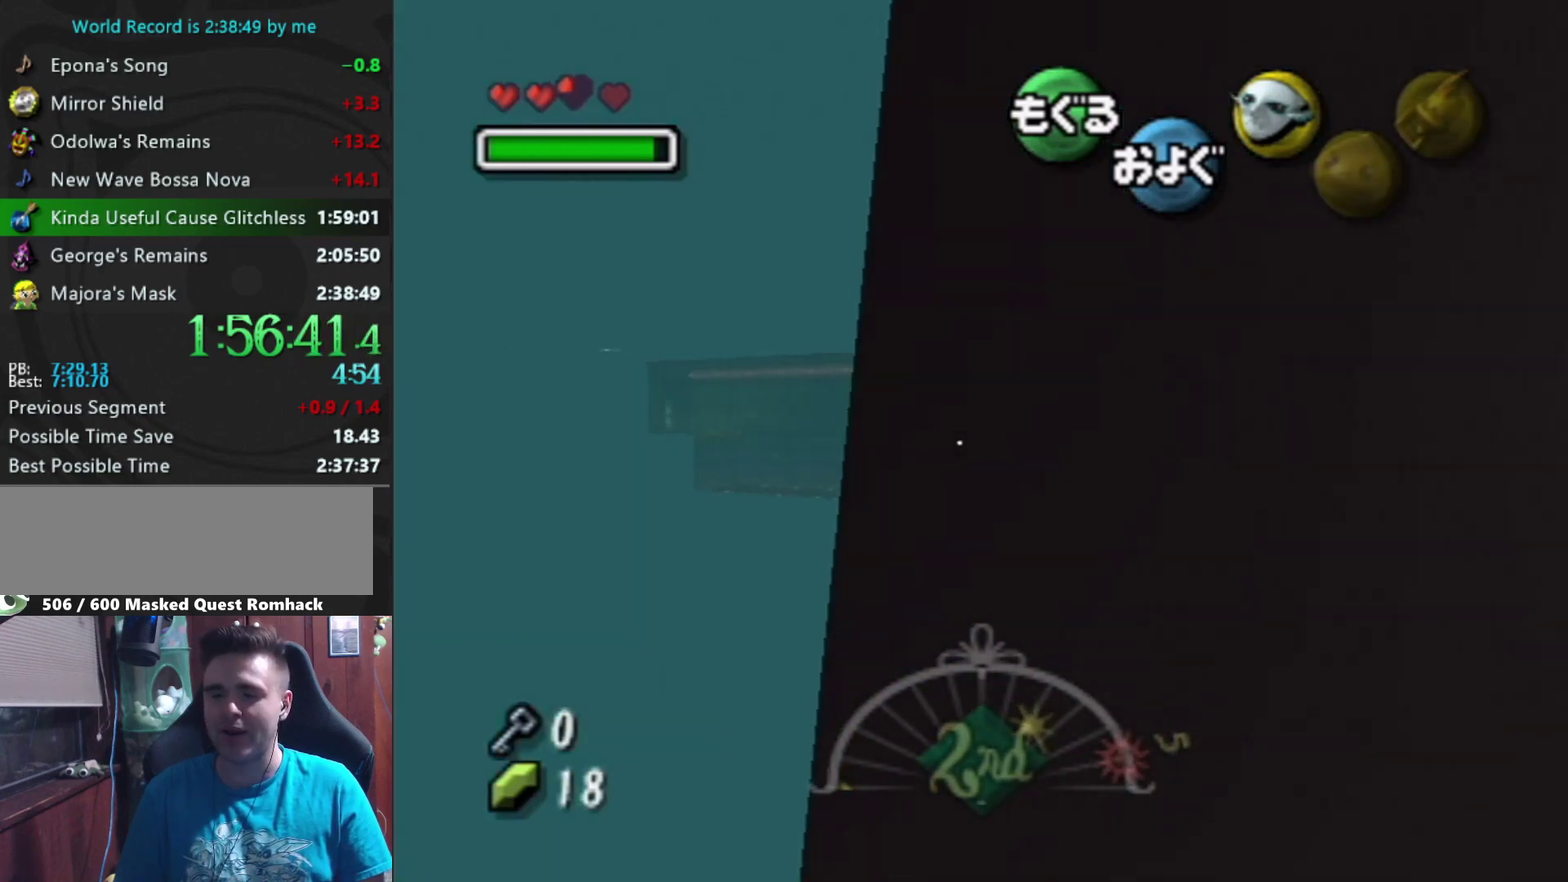
{"buttons": ["A"], "left_stick": "right", "right_stick": "center", "events": [[167, "left_stick", "up-right"], [300, "left_stick", "right"]]}
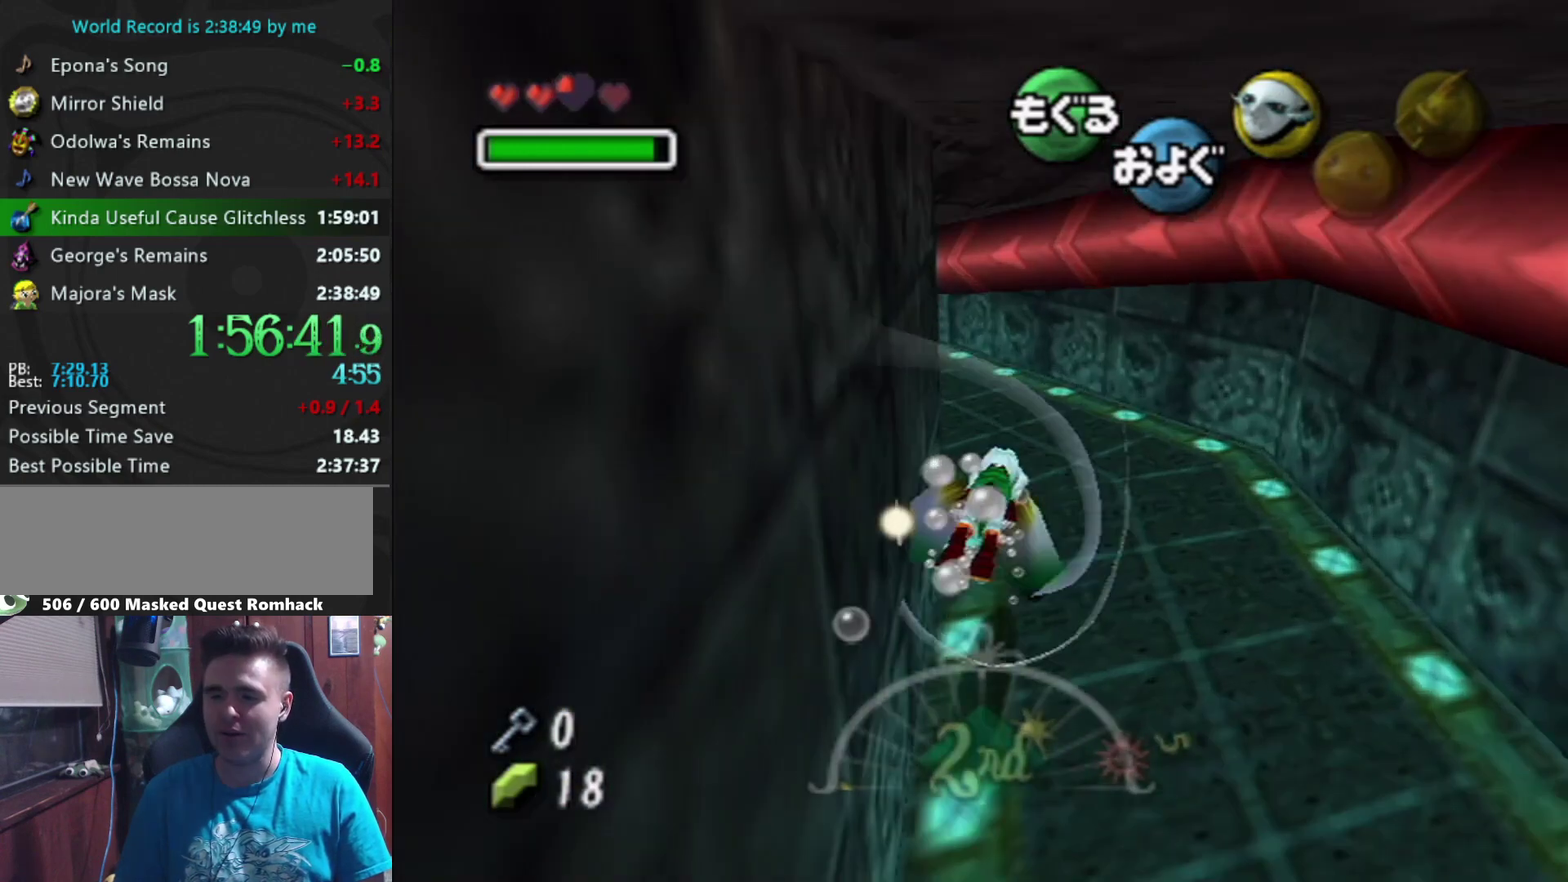
{"buttons": ["A"], "left_stick": "left", "right_stick": "center", "events": [[100, "left_stick", "left"]]}
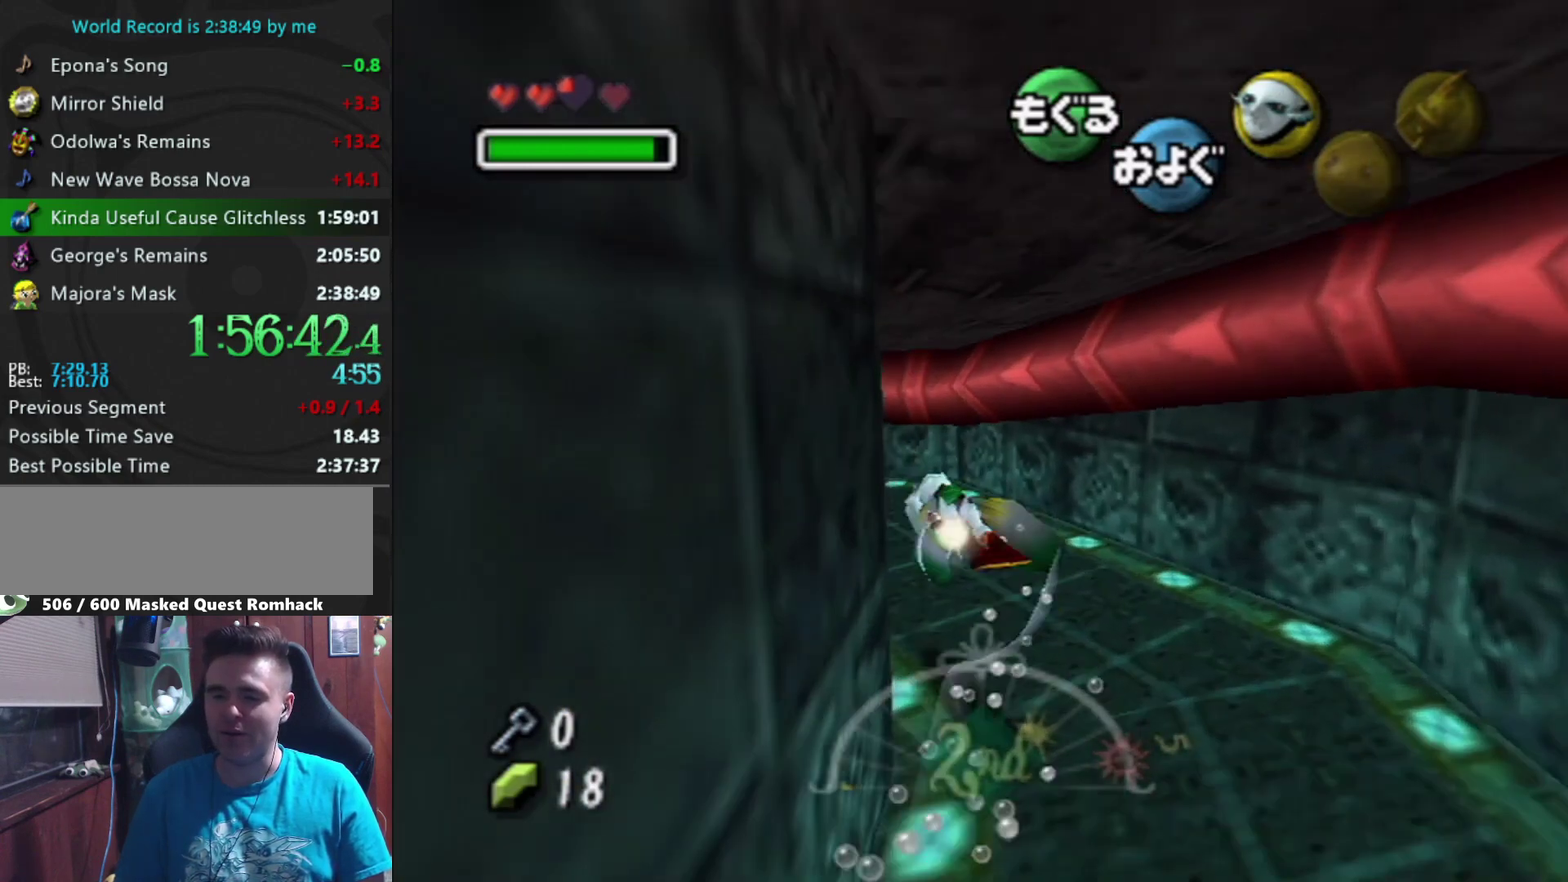
{"buttons": ["A"], "left_stick": "center", "right_stick": "center", "events": [[267, "left_stick", "up-left"], [367, "left_stick", "center"]]}
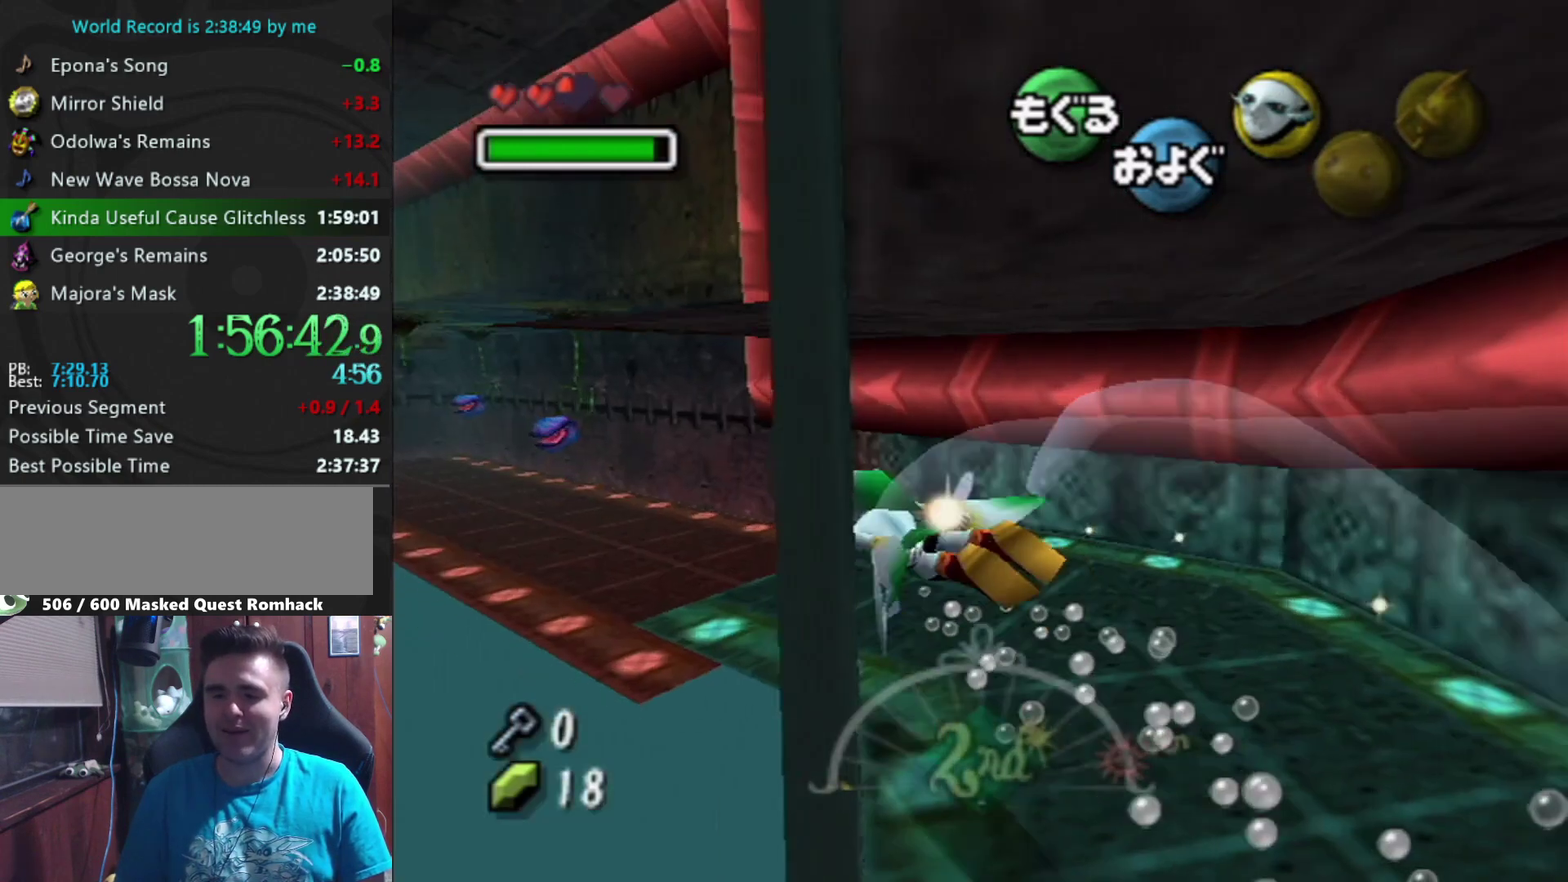
{"buttons": ["A"], "left_stick": "center", "right_stick": "center", "events": [[167, "left_stick", "up-left"], [467, "left_stick", "center"]]}
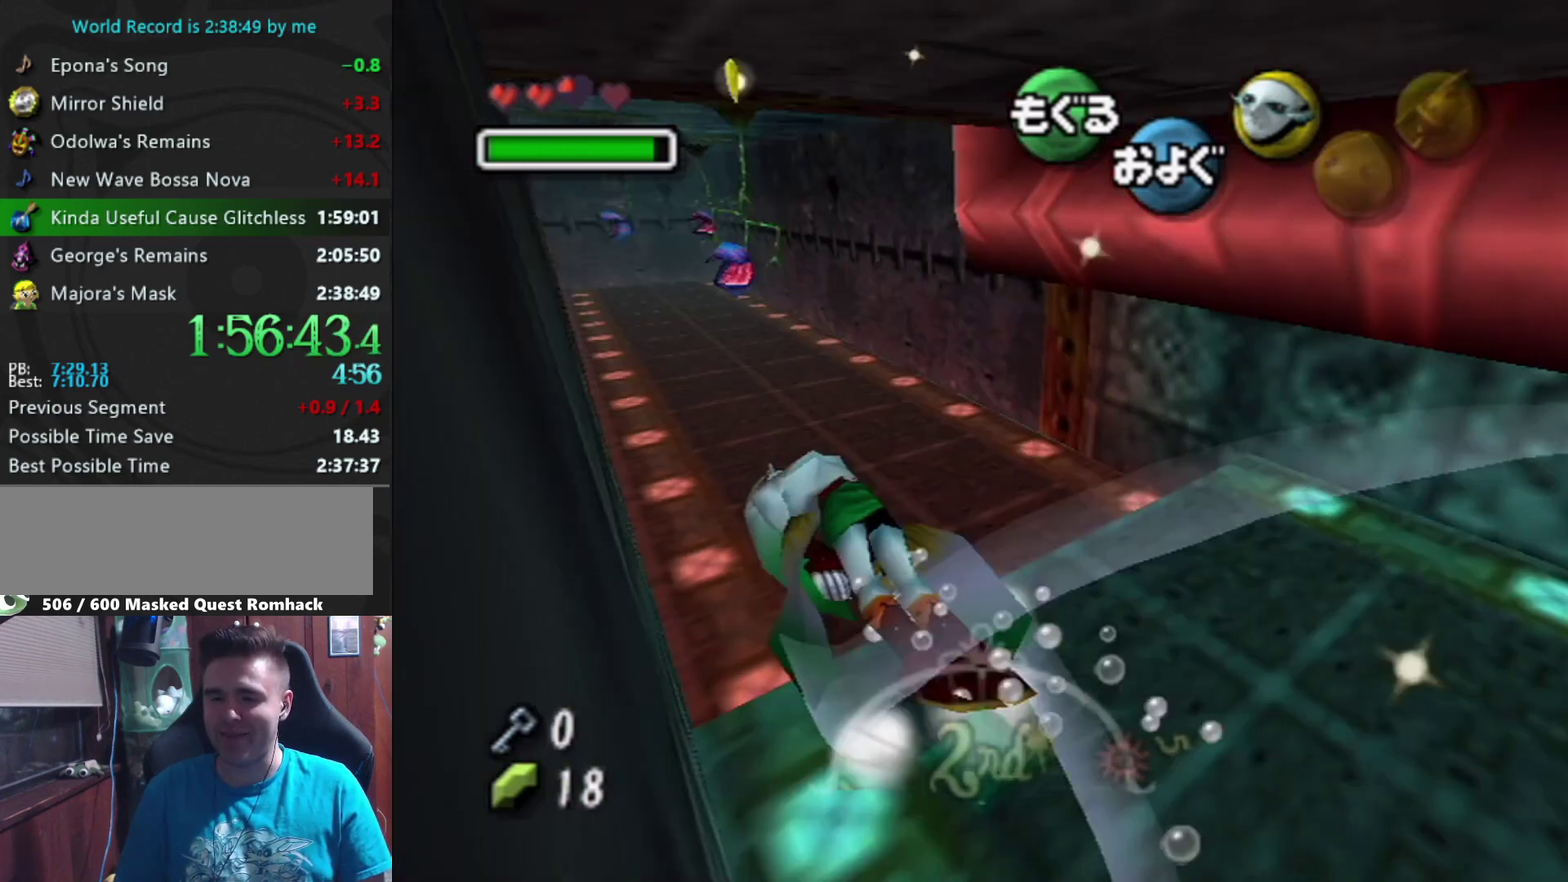
{"buttons": ["A"], "left_stick": "center", "right_stick": "center", "events": [[267, "left_stick", "left"], [367, "left_stick", "center"]]}
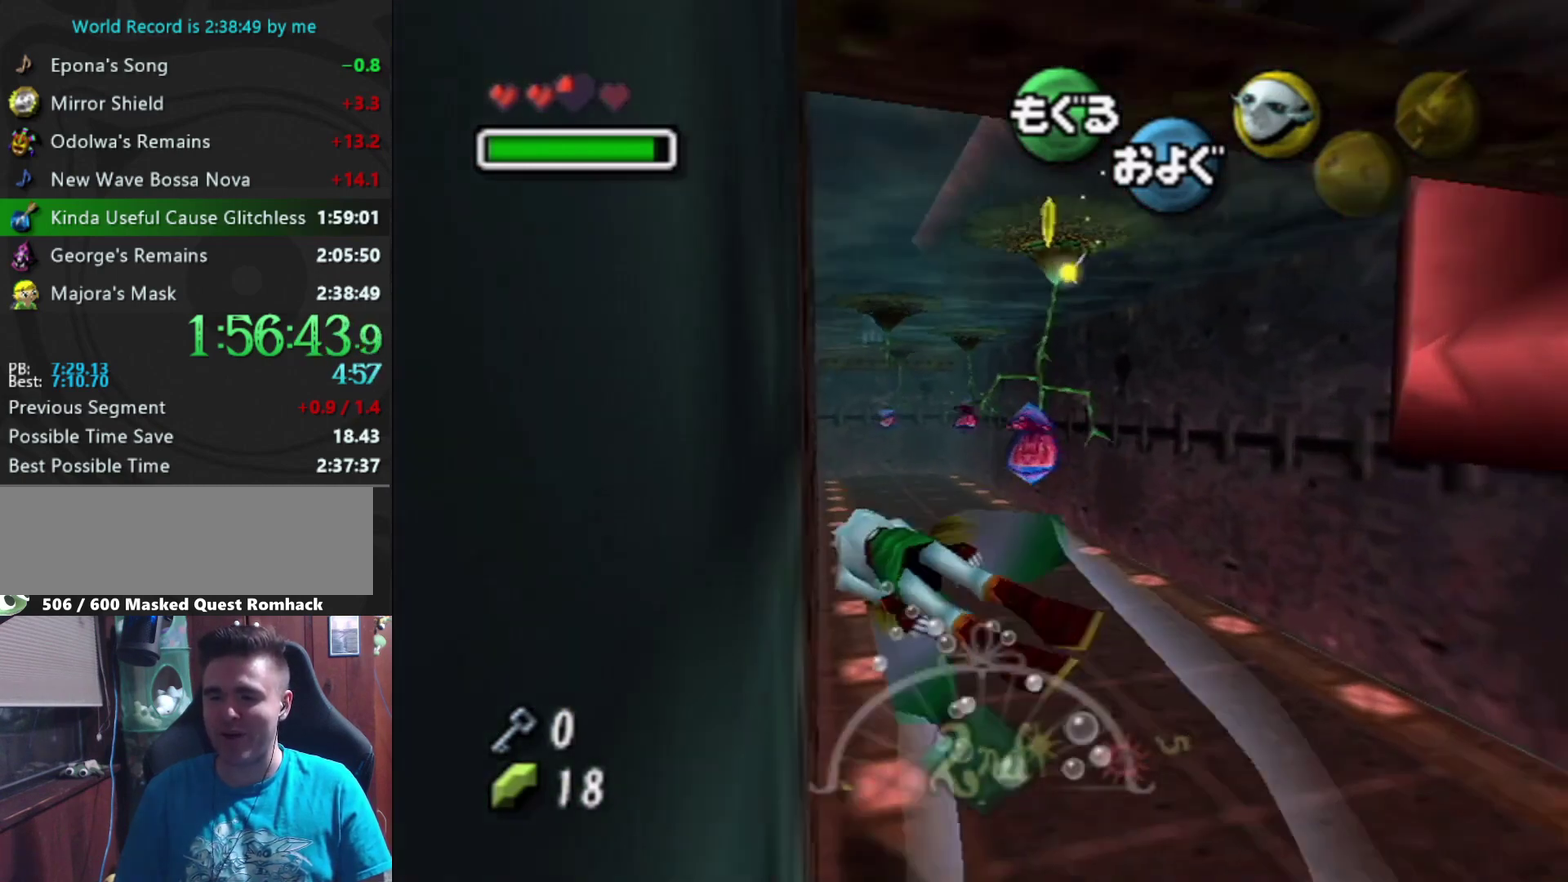
{"buttons": ["A", "R1"], "left_stick": "center", "right_stick": "center", "events": [[33, "left_stick", "up-right"], [167, "left_stick", "center"], [200, "R1", "down"]]}
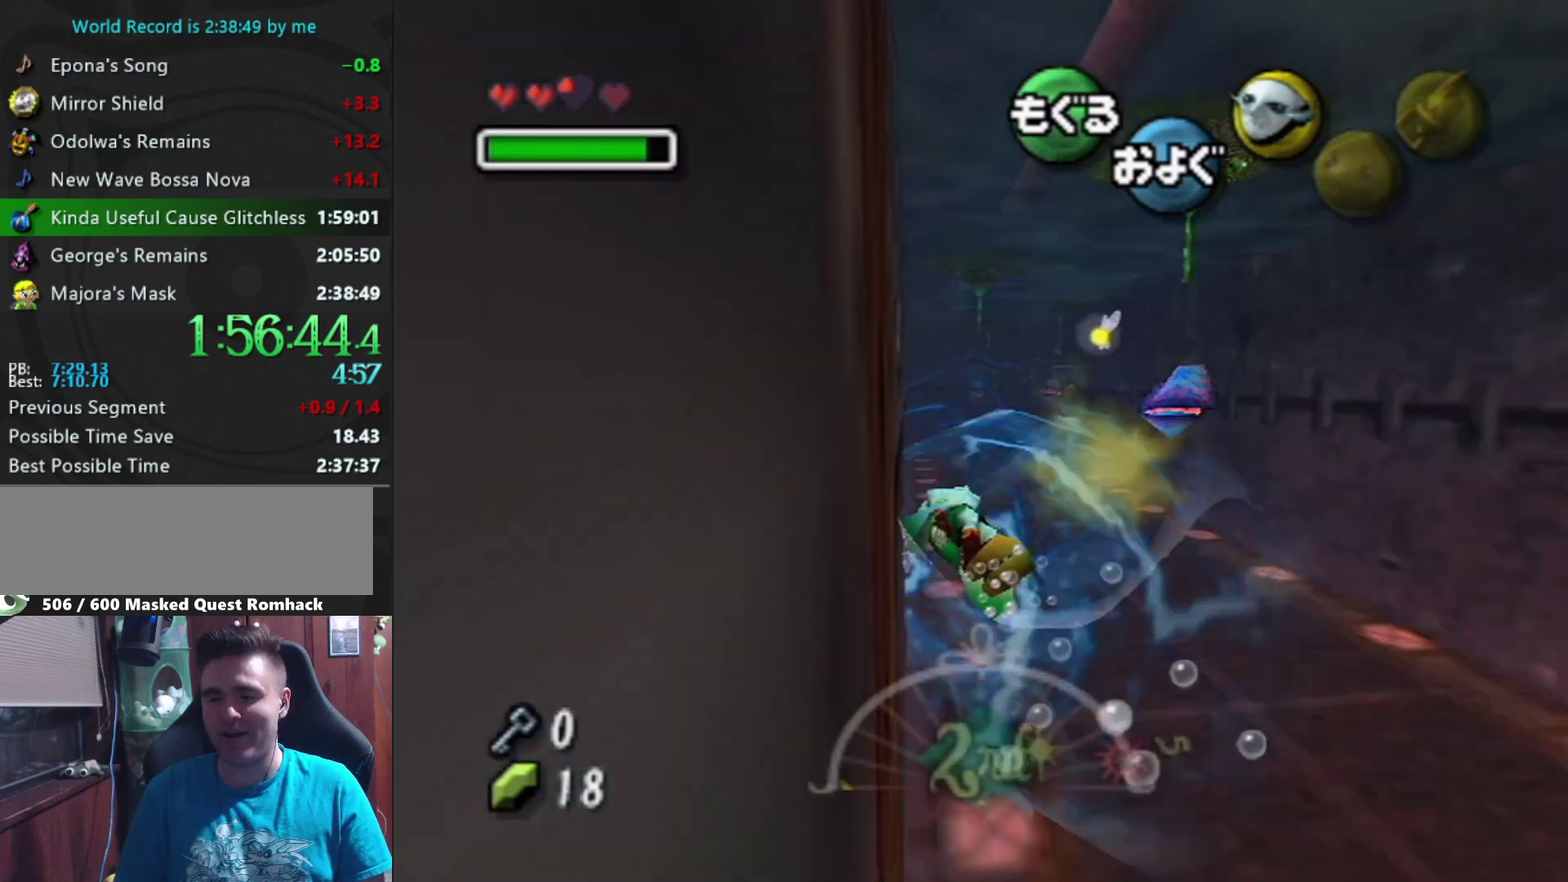
{"buttons": ["A"], "left_stick": "center", "right_stick": "center", "events": [[67, "R1", "up"], [333, "left_stick", "right"], [433, "left_stick", "center"]]}
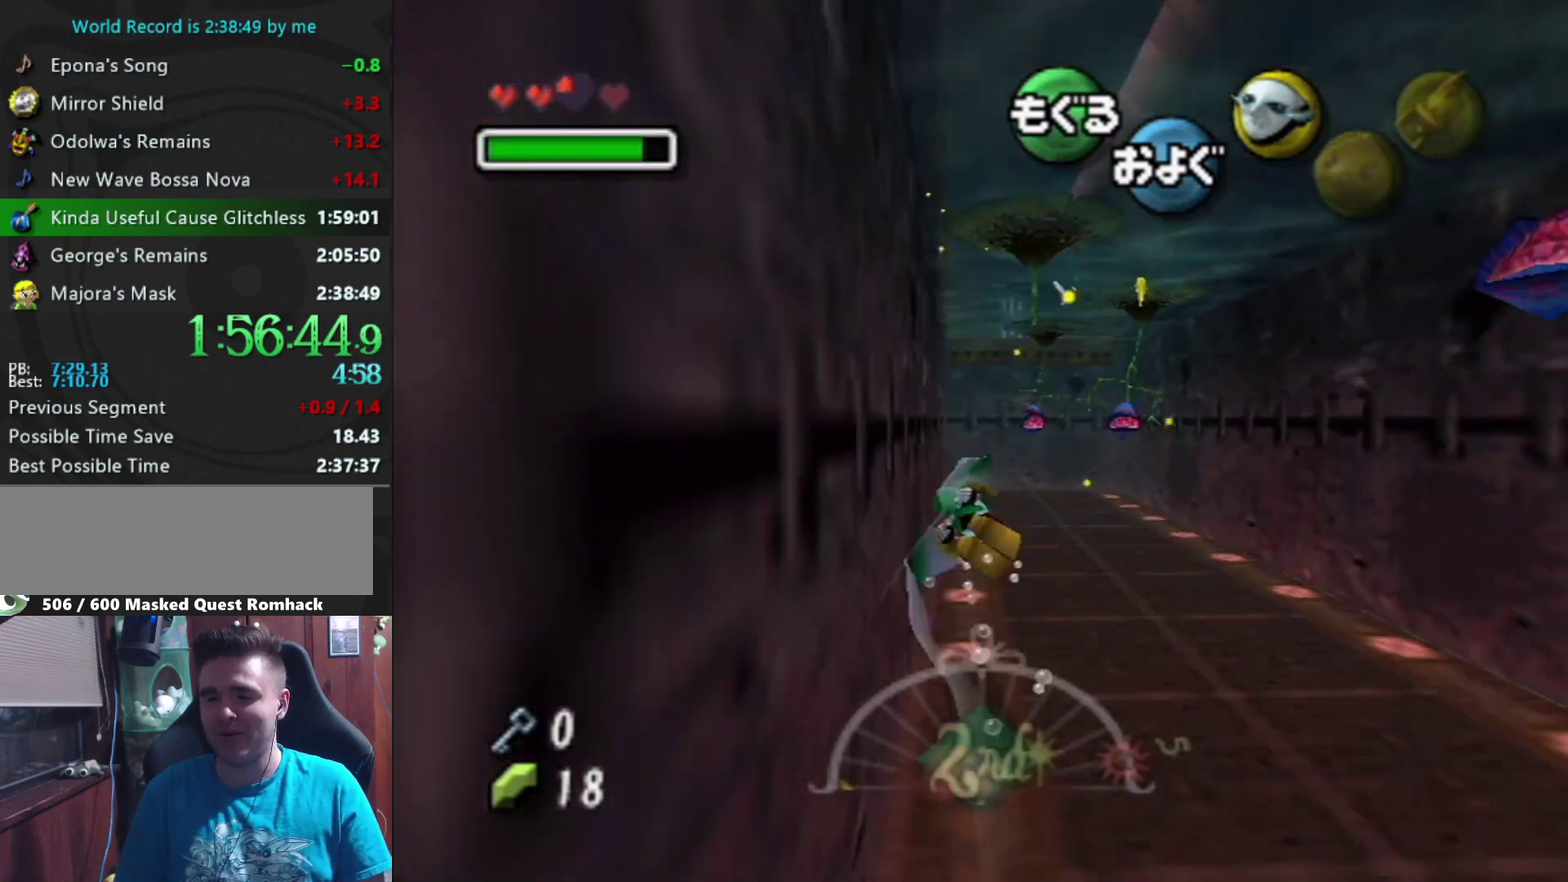
{"buttons": ["A"], "left_stick": "center", "right_stick": "center", "events": []}
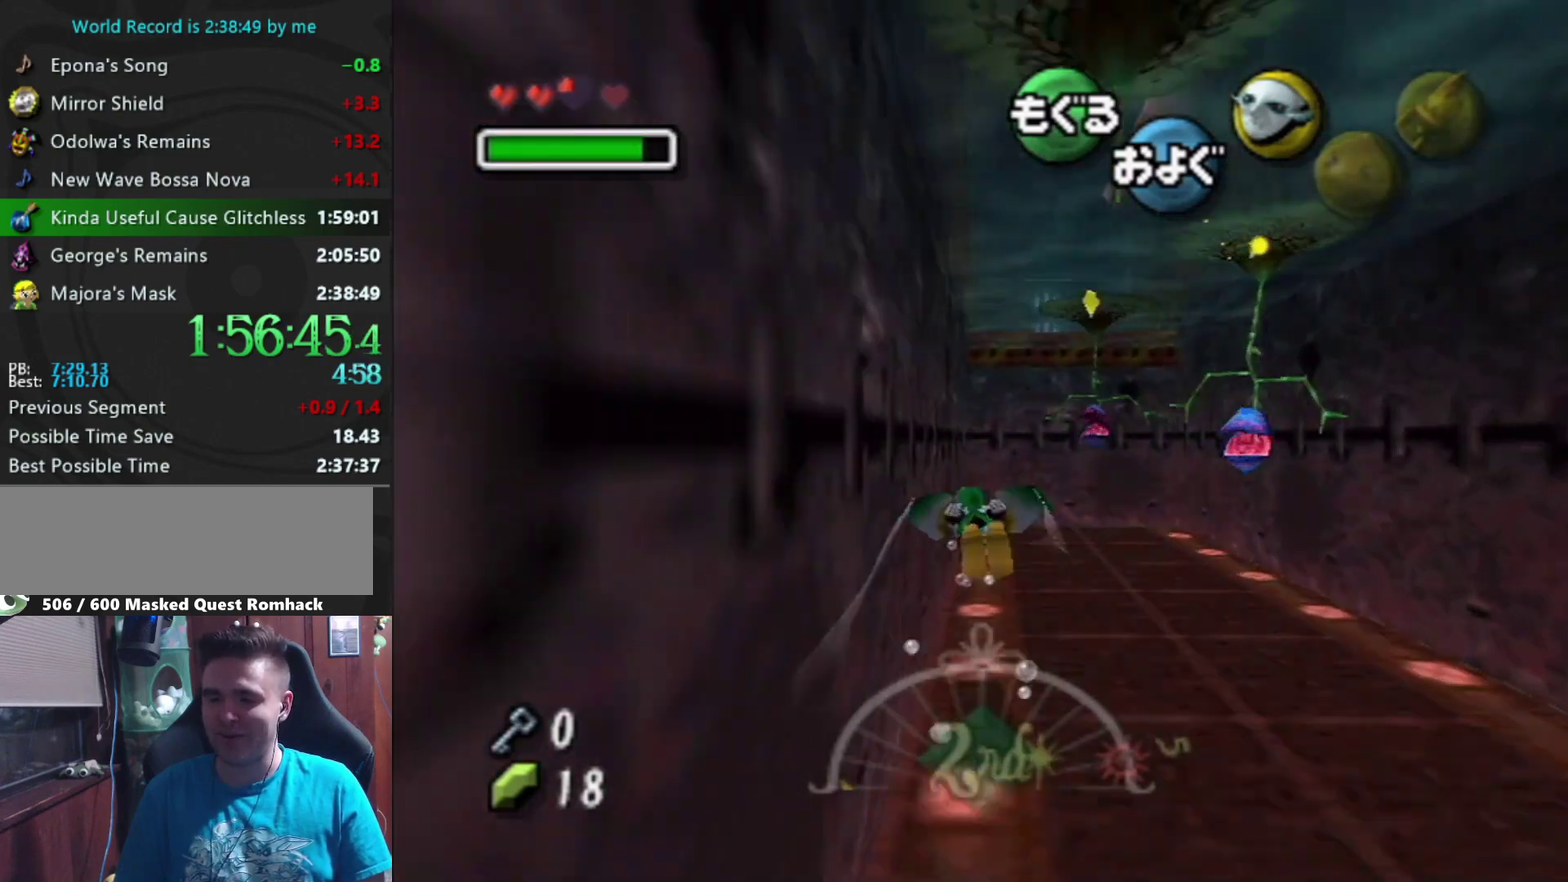
{"buttons": ["A"], "left_stick": "down", "right_stick": "center", "events": [[167, "left_stick", "up-right"], [367, "left_stick", "down"]]}
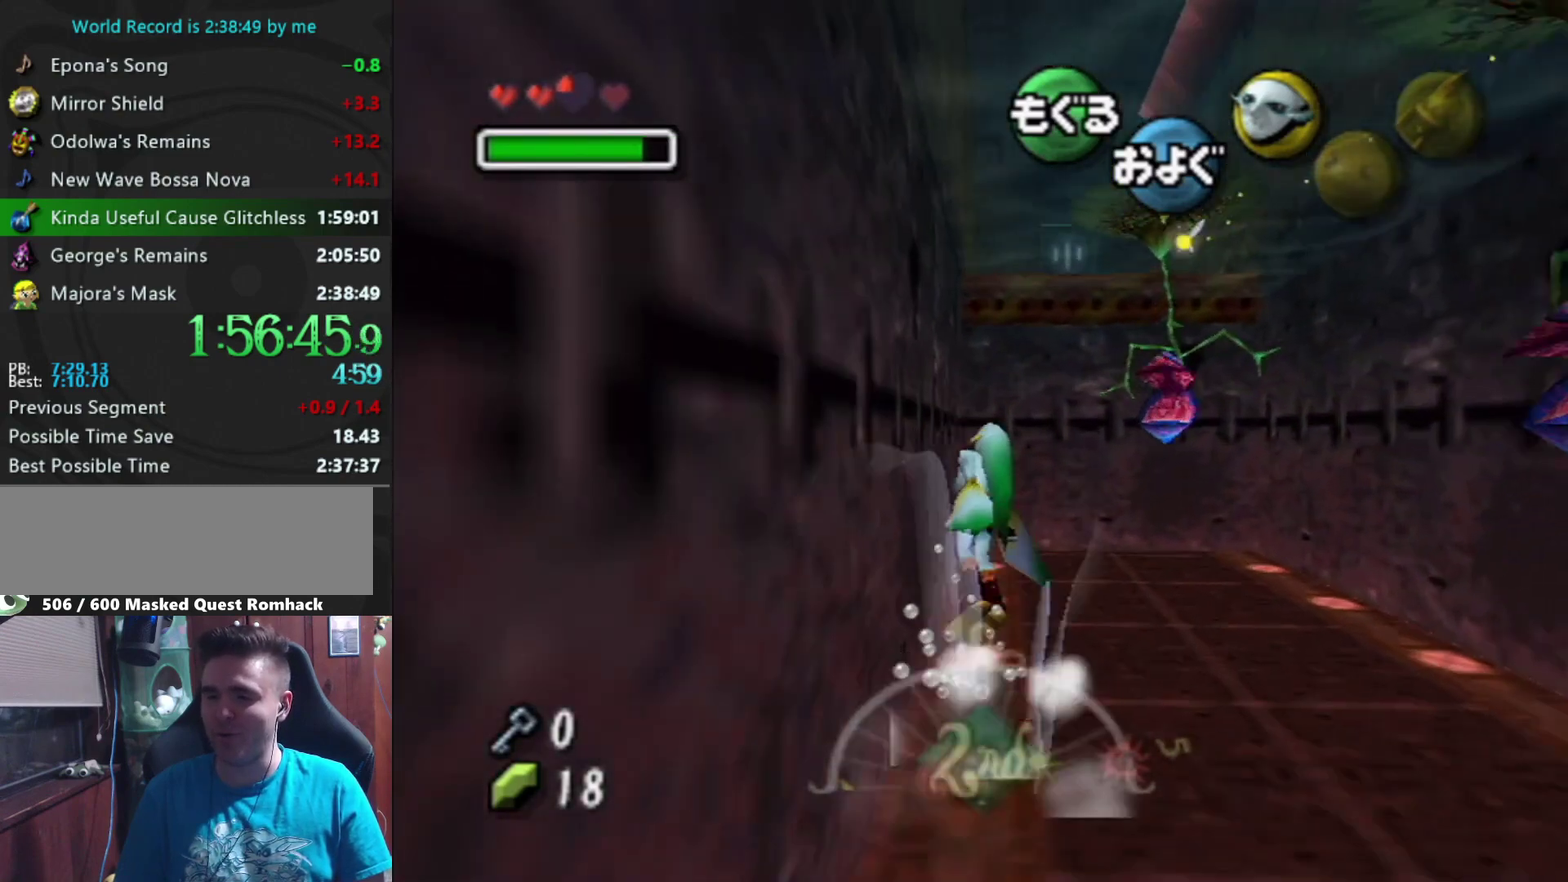
{"buttons": ["A"], "left_stick": "down", "right_stick": "center", "events": [[167, "left_stick", "down-right"], [267, "left_stick", "down"]]}
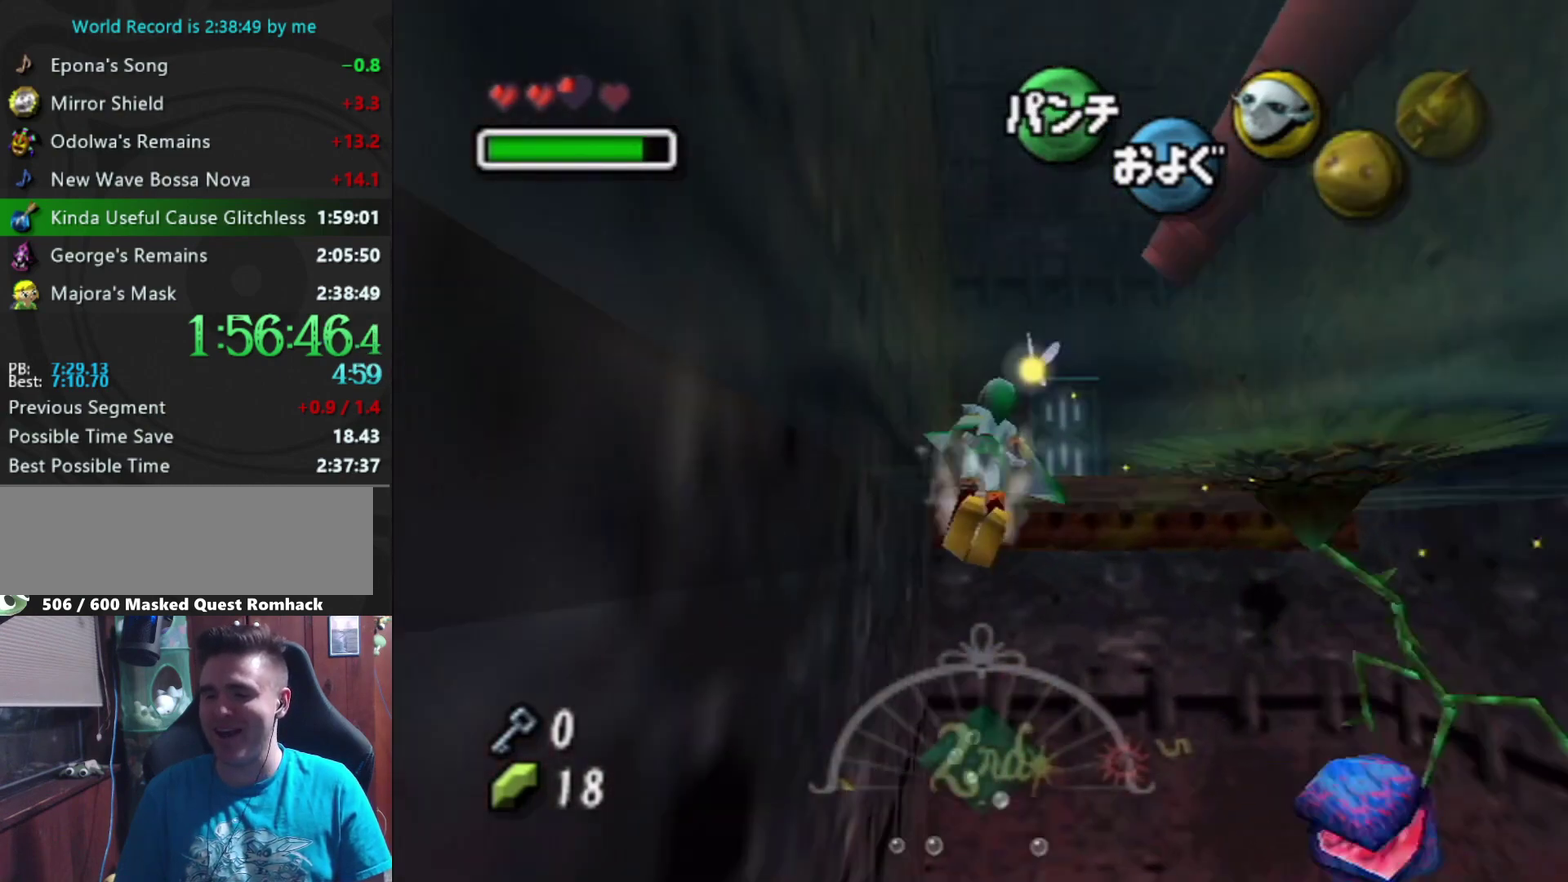
{"buttons": [], "left_stick": "up-right", "right_stick": "center", "events": [[133, "A", "up"], [133, "left_stick", "center"], [233, "A", "down"], [300, "A", "up"], [300, "left_stick", "up-right"], [433, "left_stick", "center"], [500, "left_stick", "up-right"]]}
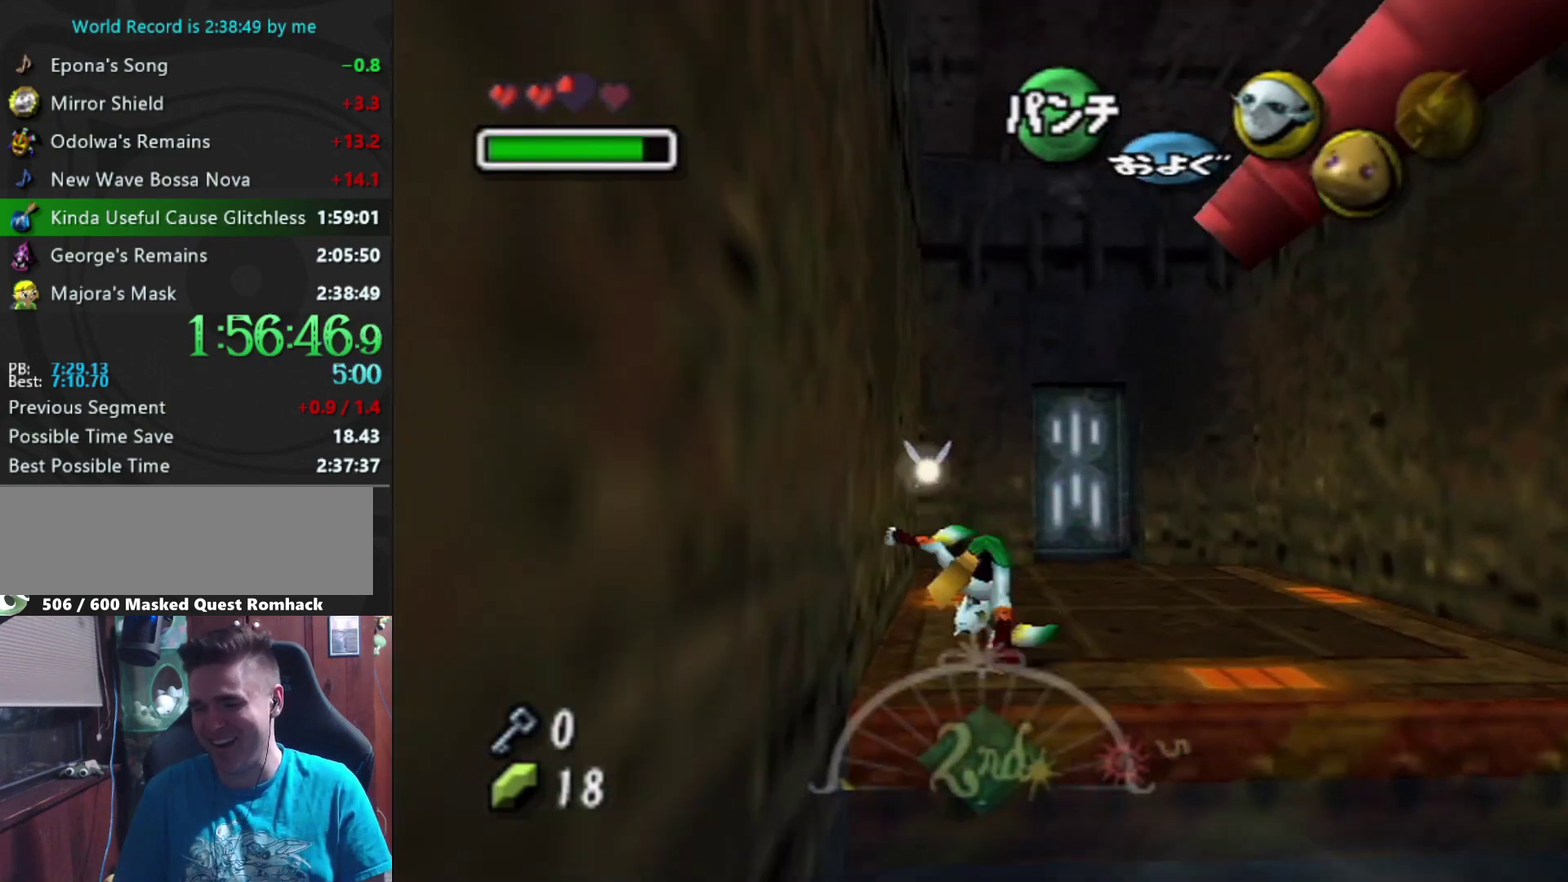
{"buttons": [], "left_stick": "up-right", "right_stick": "center", "events": []}
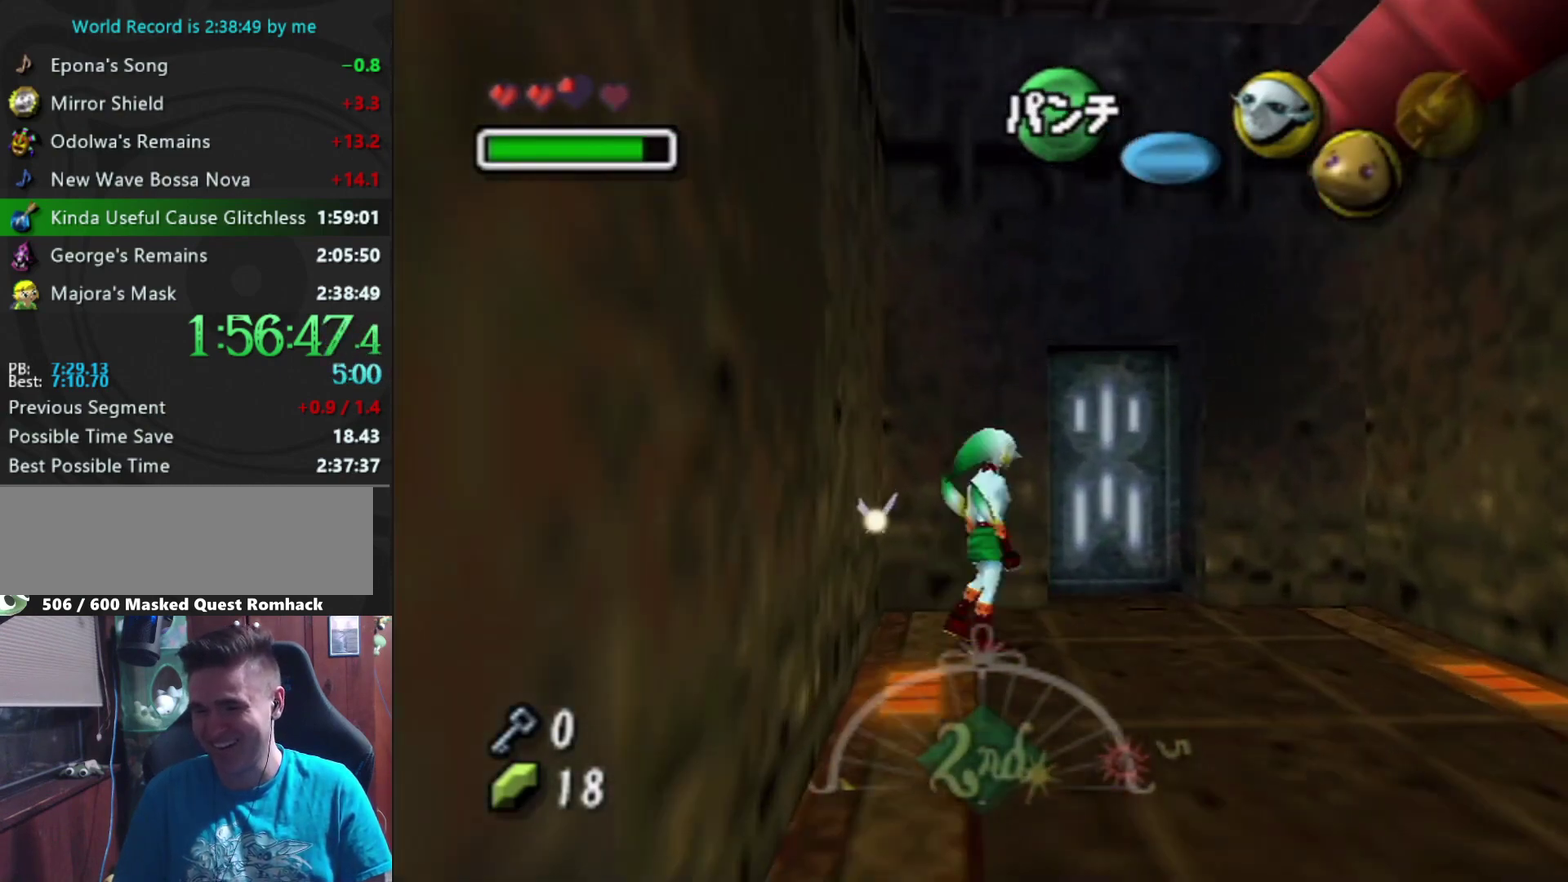
{"buttons": ["A"], "left_stick": "center", "right_stick": "center", "events": [[133, "left_stick", "center"], [267, "A", "down"], [367, "A", "up"], [467, "A", "down"]]}
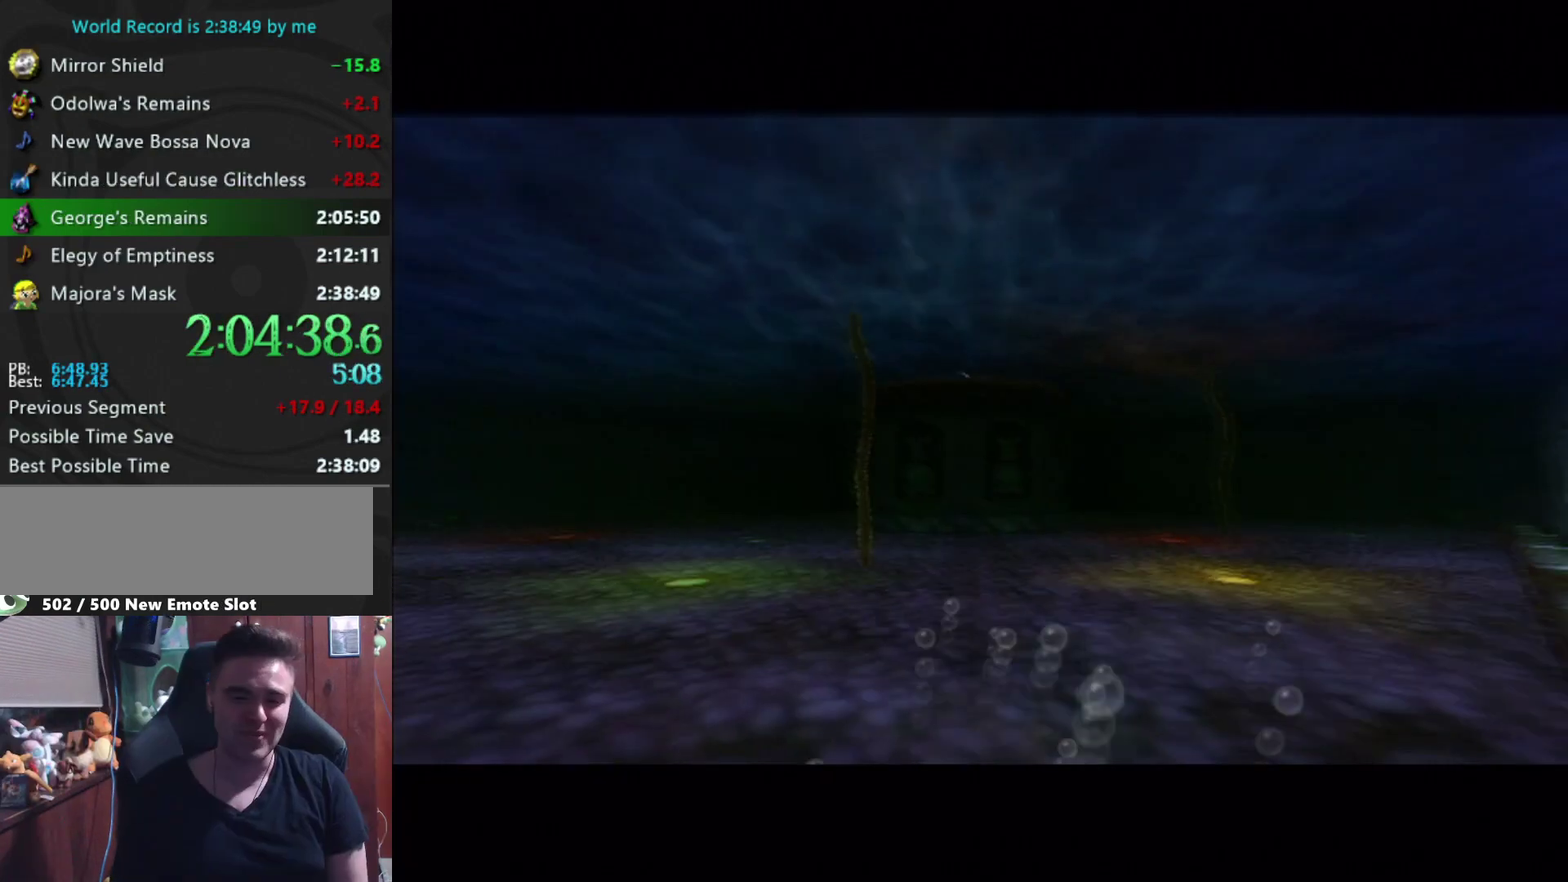
{"buttons": ["A"], "left_stick": "center", "right_stick": "center", "events": [[200, "A", "up"], [267, "A", "down"], [367, "A", "up"], [467, "A", "down"]]}
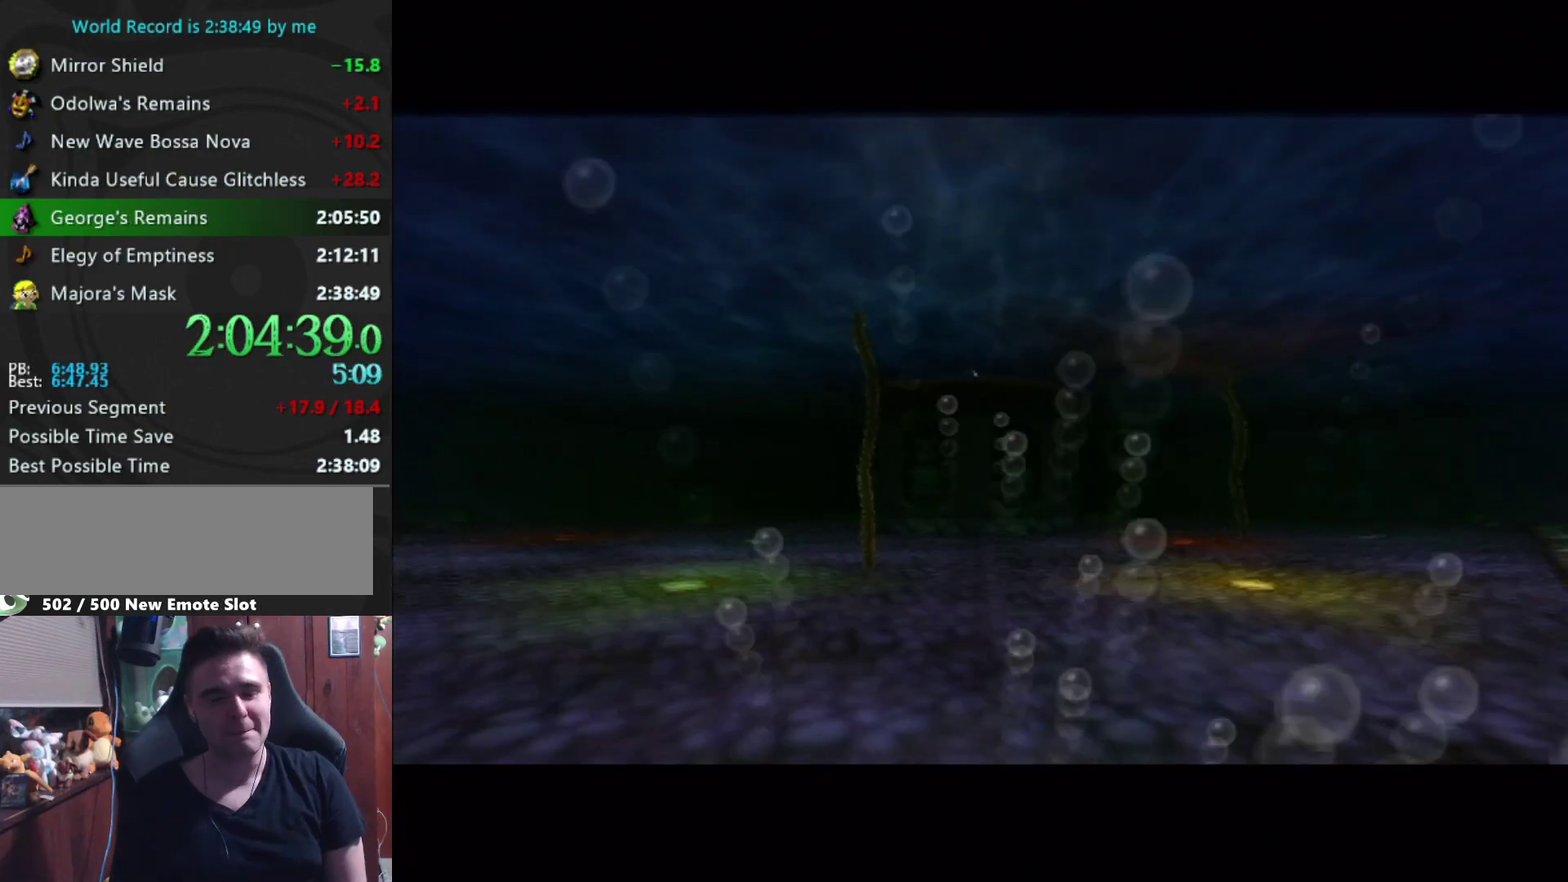
{"buttons": ["A"], "left_stick": "center", "right_stick": "center", "events": [[233, "A", "up"], [300, "A", "down"]]}
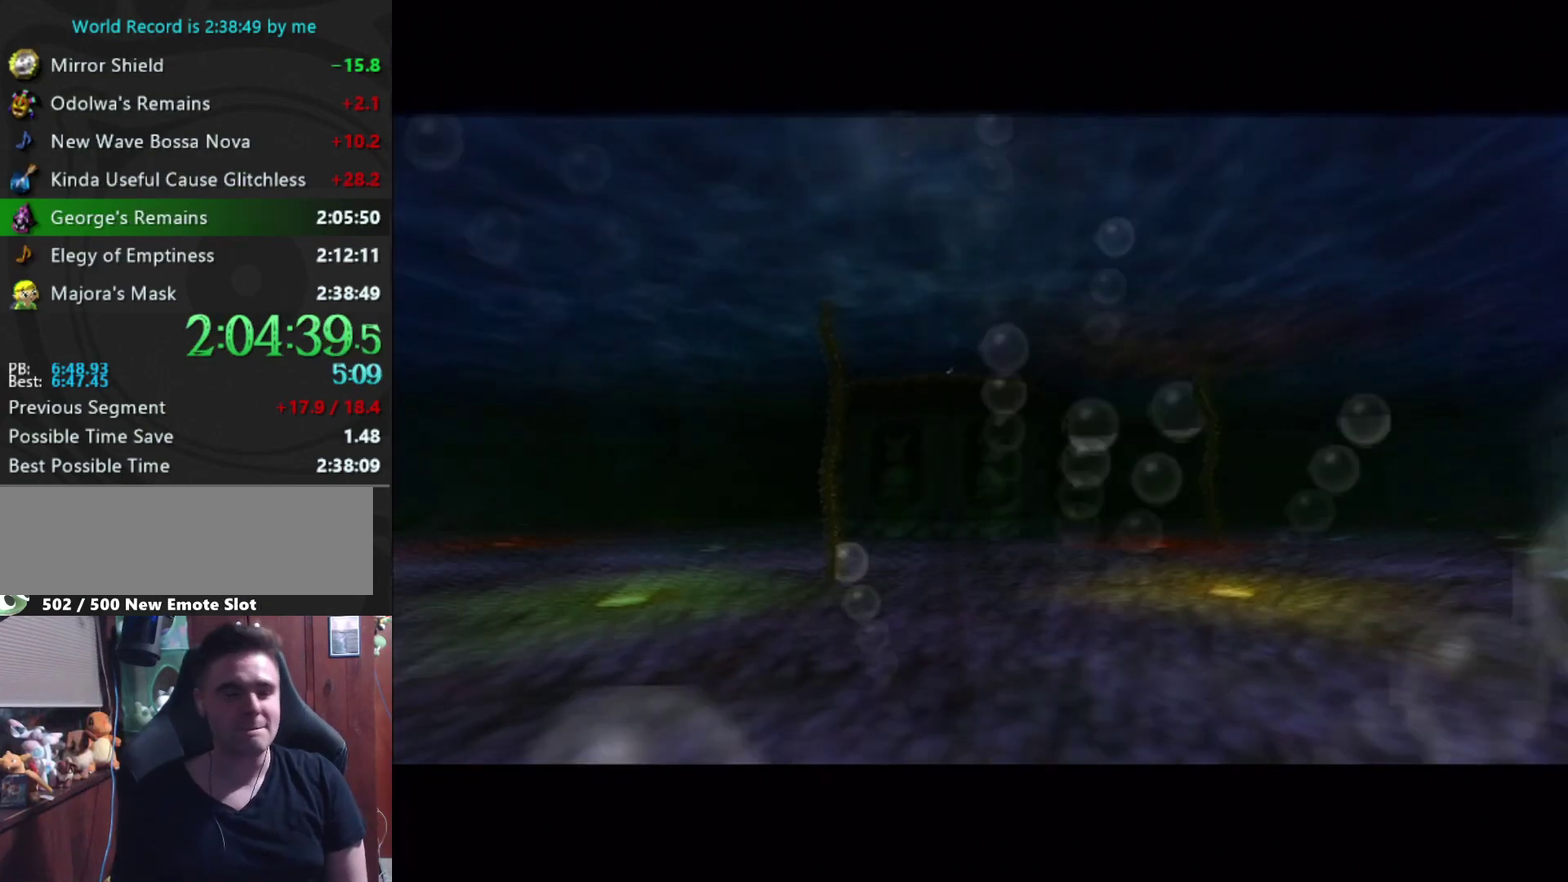
{"buttons": [], "left_stick": "center", "right_stick": "center", "events": [[100, "A", "up"], [200, "A", "down"], [300, "A", "up"], [400, "A", "down"], [500, "A", "up"]]}
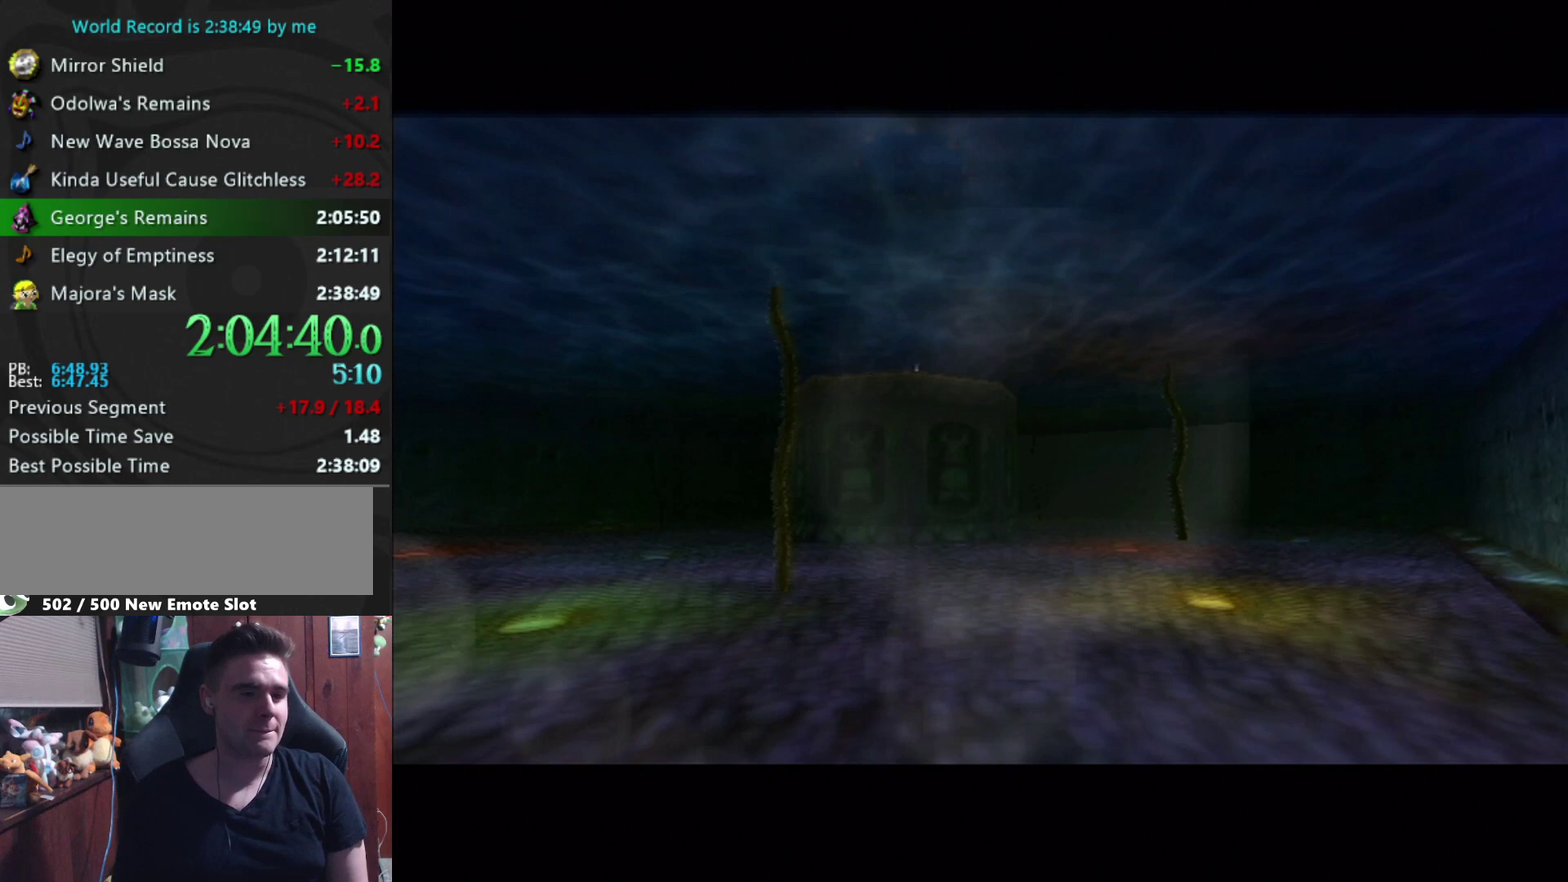
{"buttons": ["A"], "left_stick": "center", "right_stick": "center", "events": [[100, "A", "down"], [167, "A", "up"], [300, "A", "down"], [400, "A", "up"], [467, "A", "down"]]}
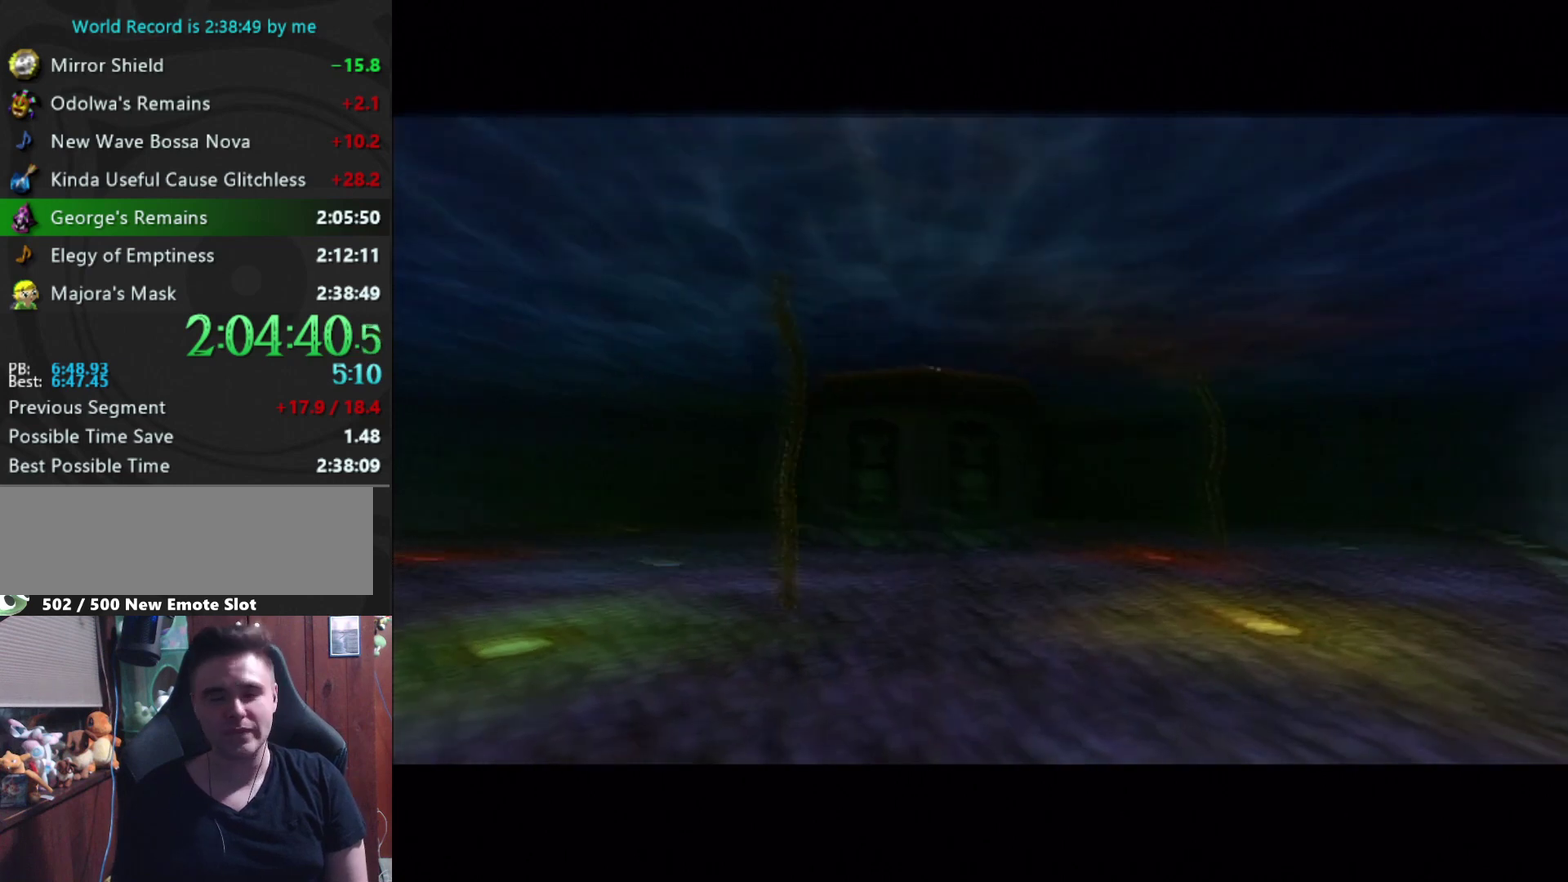
{"buttons": [], "left_stick": "center", "right_stick": "center", "events": [[100, "A", "up"], [167, "A", "down"], [267, "A", "up"], [333, "A", "down"], [500, "A", "up"]]}
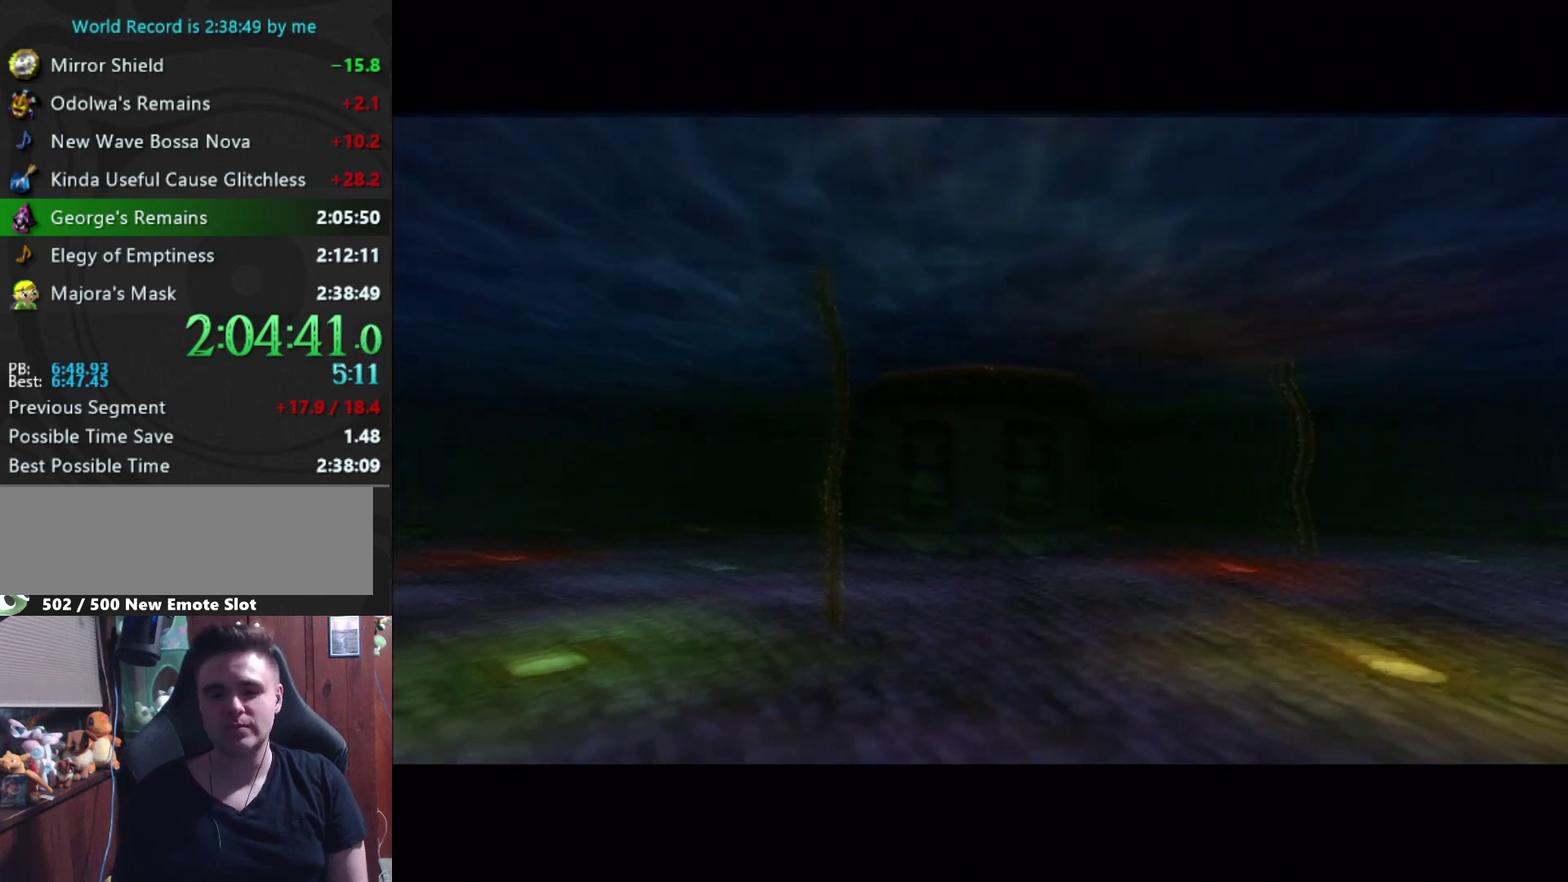
{"buttons": ["A"], "left_stick": "center", "right_stick": "center", "events": [[100, "A", "down"], [267, "A", "up"], [367, "A", "down"]]}
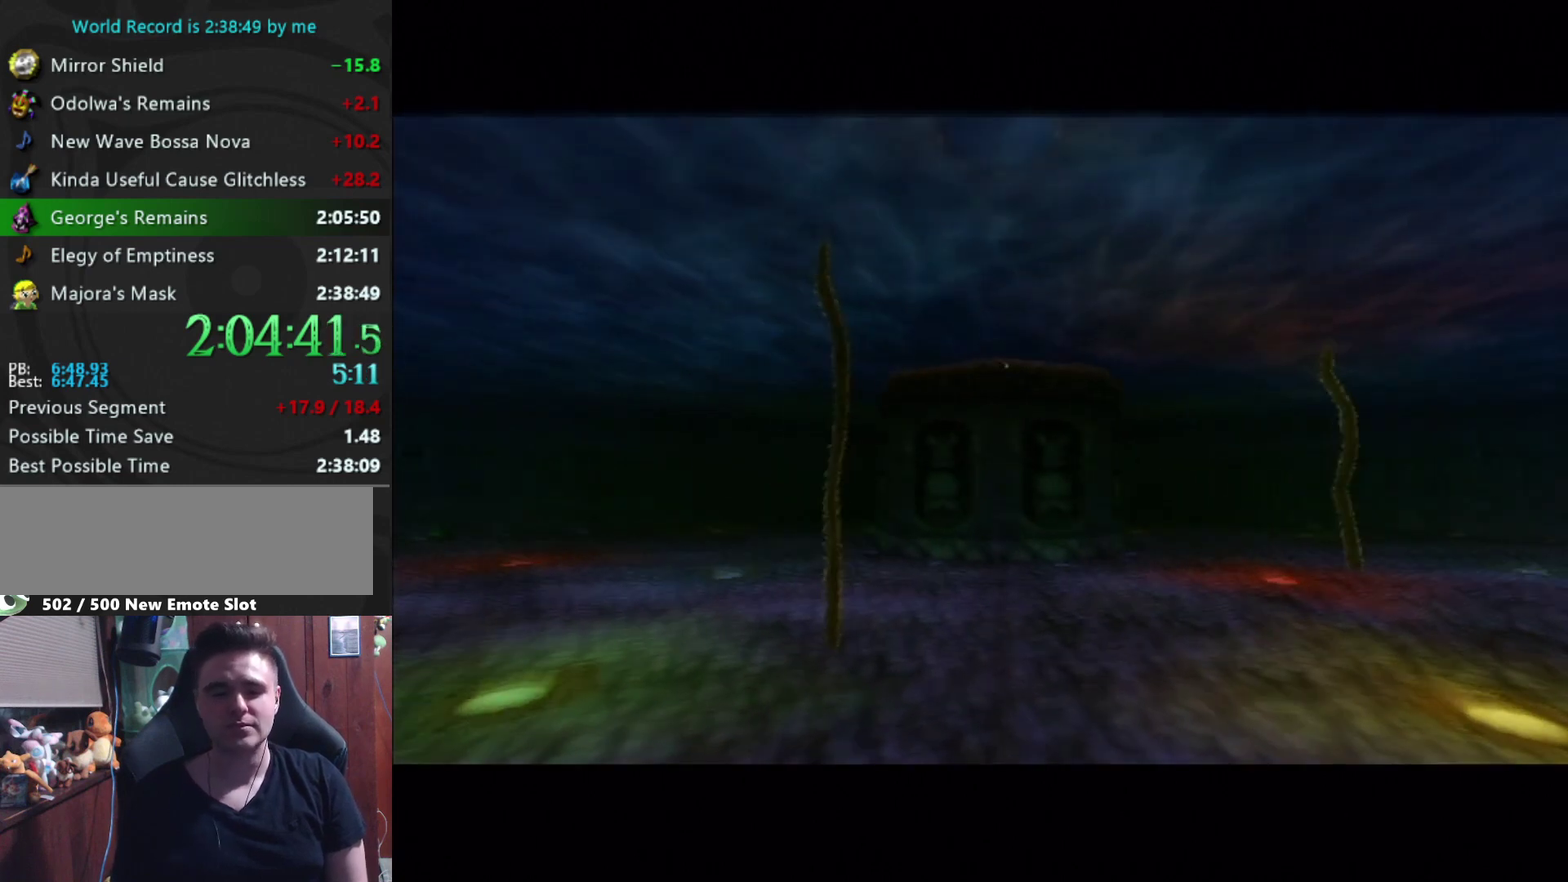
{"buttons": [], "left_stick": "center", "right_stick": "center", "events": [[33, "A", "up"], [100, "A", "down"], [200, "A", "up"], [300, "A", "down"], [433, "A", "up"]]}
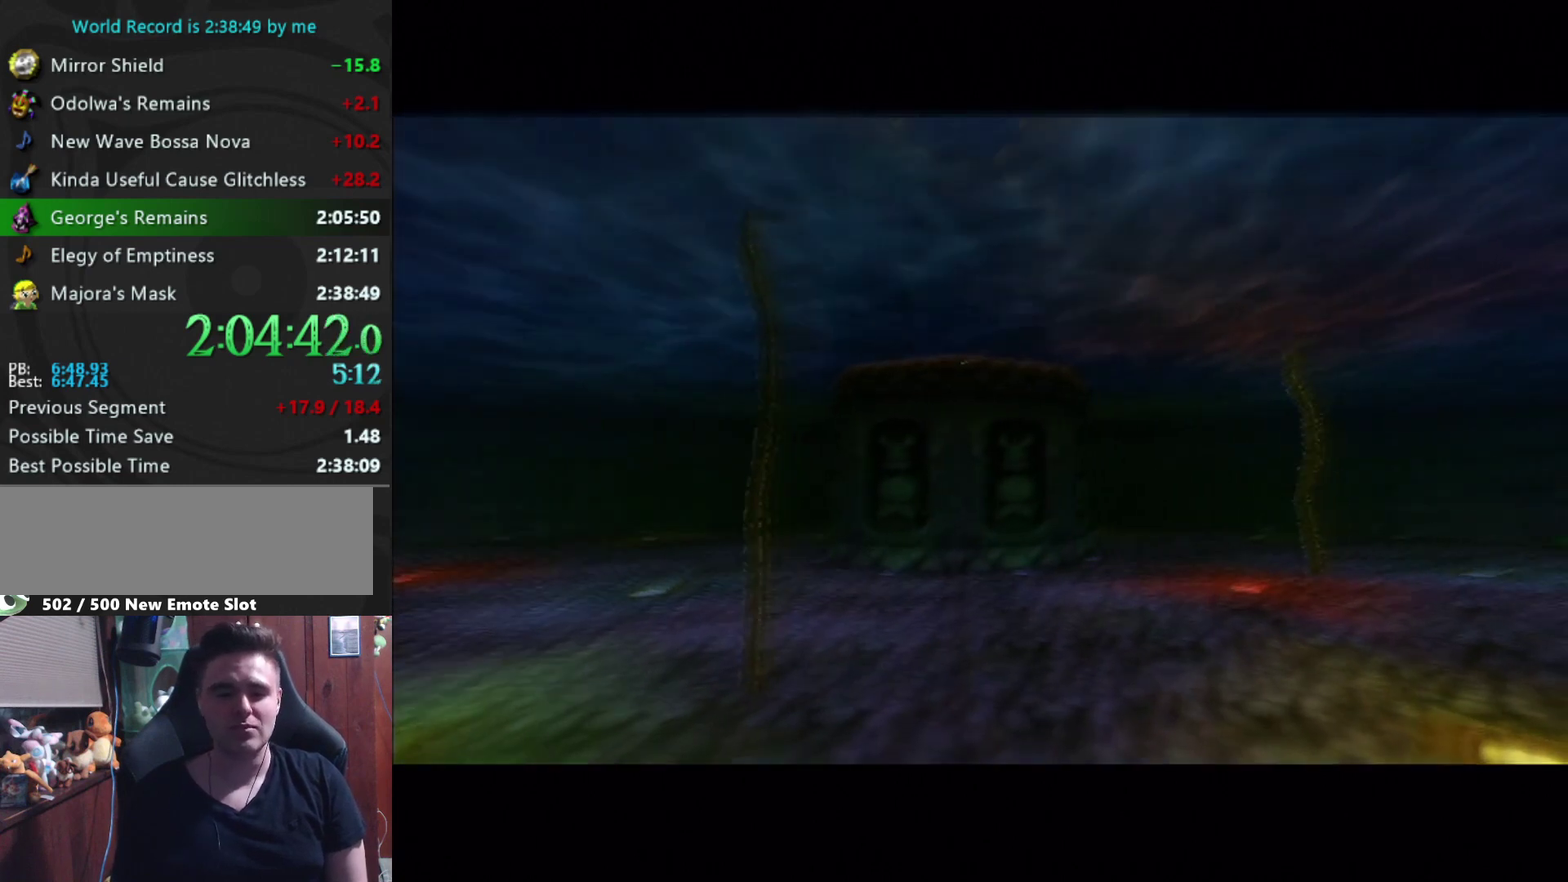
{"buttons": ["A"], "left_stick": "center", "right_stick": "center", "events": [[33, "A", "down"], [100, "A", "up"], [367, "A", "down"]]}
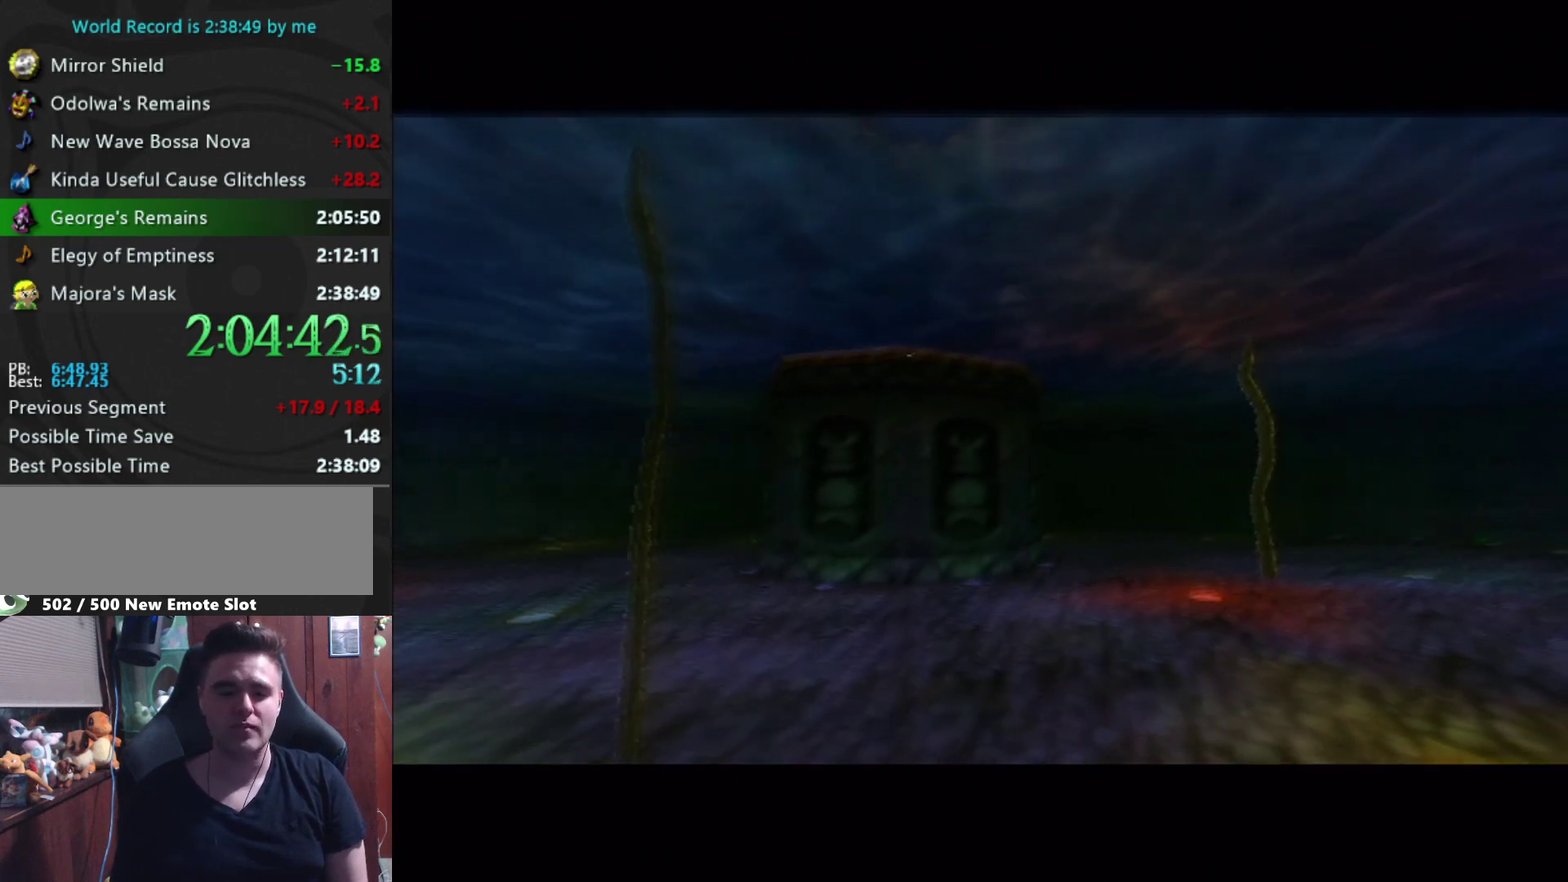
{"buttons": [], "left_stick": "center", "right_stick": "center", "events": [[100, "A", "up"]]}